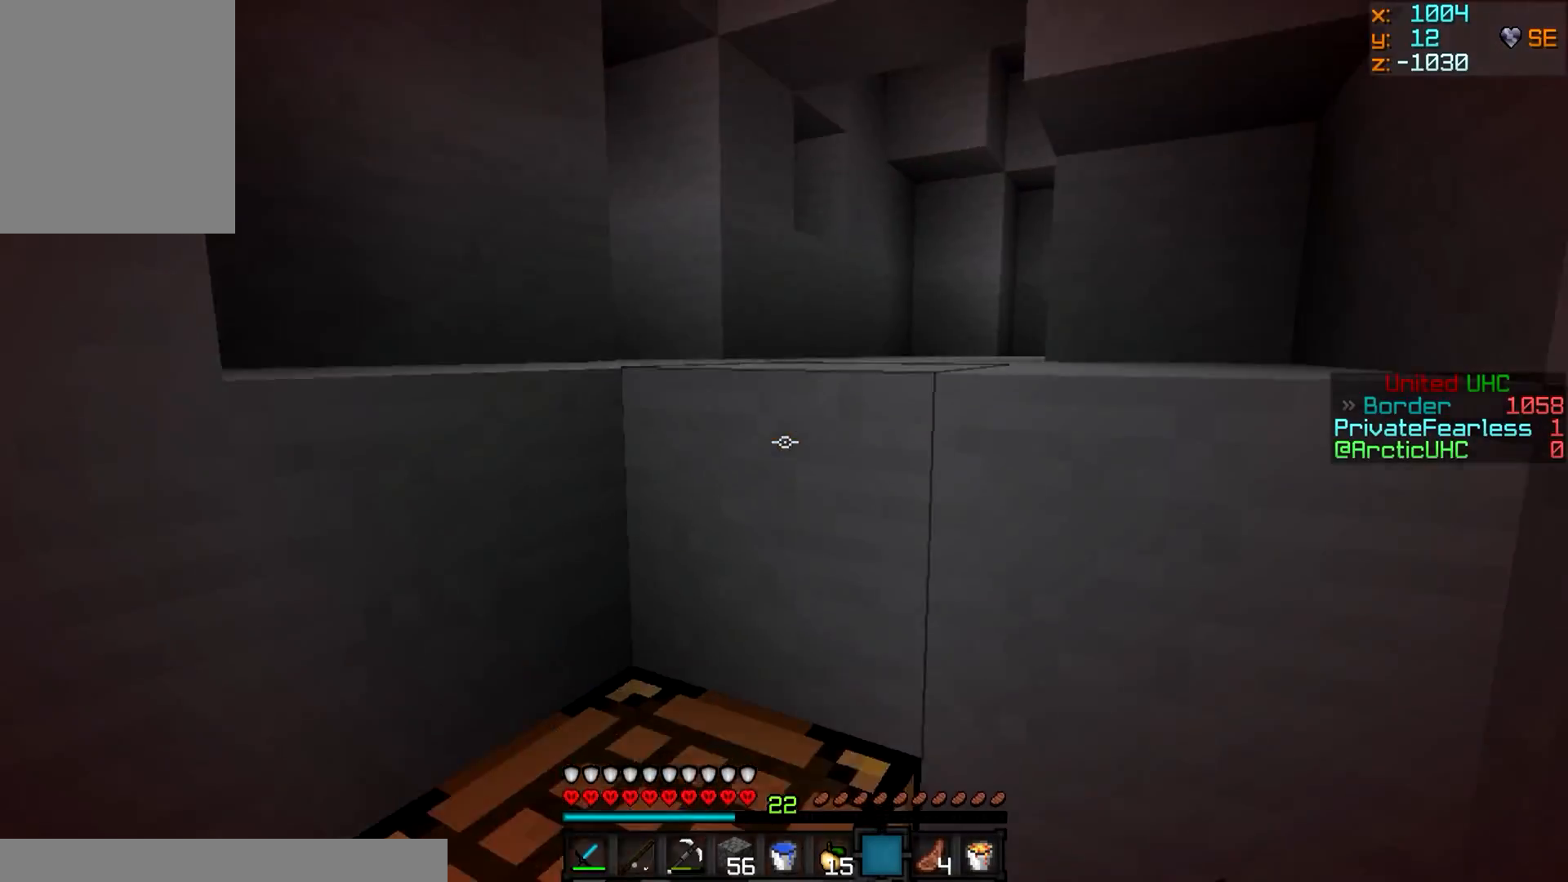
Gameplay with keyboard and mouse; each line is a JSON object with the keys and mouse buttons held at the frame after it. "events" lists presses ("down") and releases ("up") of "a", "d", "s", "w", "mouse_left" and "mouse_right" between this image and that frame as [ms after this image, input, new state], when the widget could be followed in between. "mouse_left", "mouse_right" = the "left", "right" buttons of the "mouse" list. No other keys are recorded. Fast repeated clicks can show as one long hold. Mouse movement is not recorded.
{"keys": ["w"], "mouse": [], "events": [[166, "a", "down"], [300, "d", "down"], [333, "a", "up"], [500, "d", "up"]]}
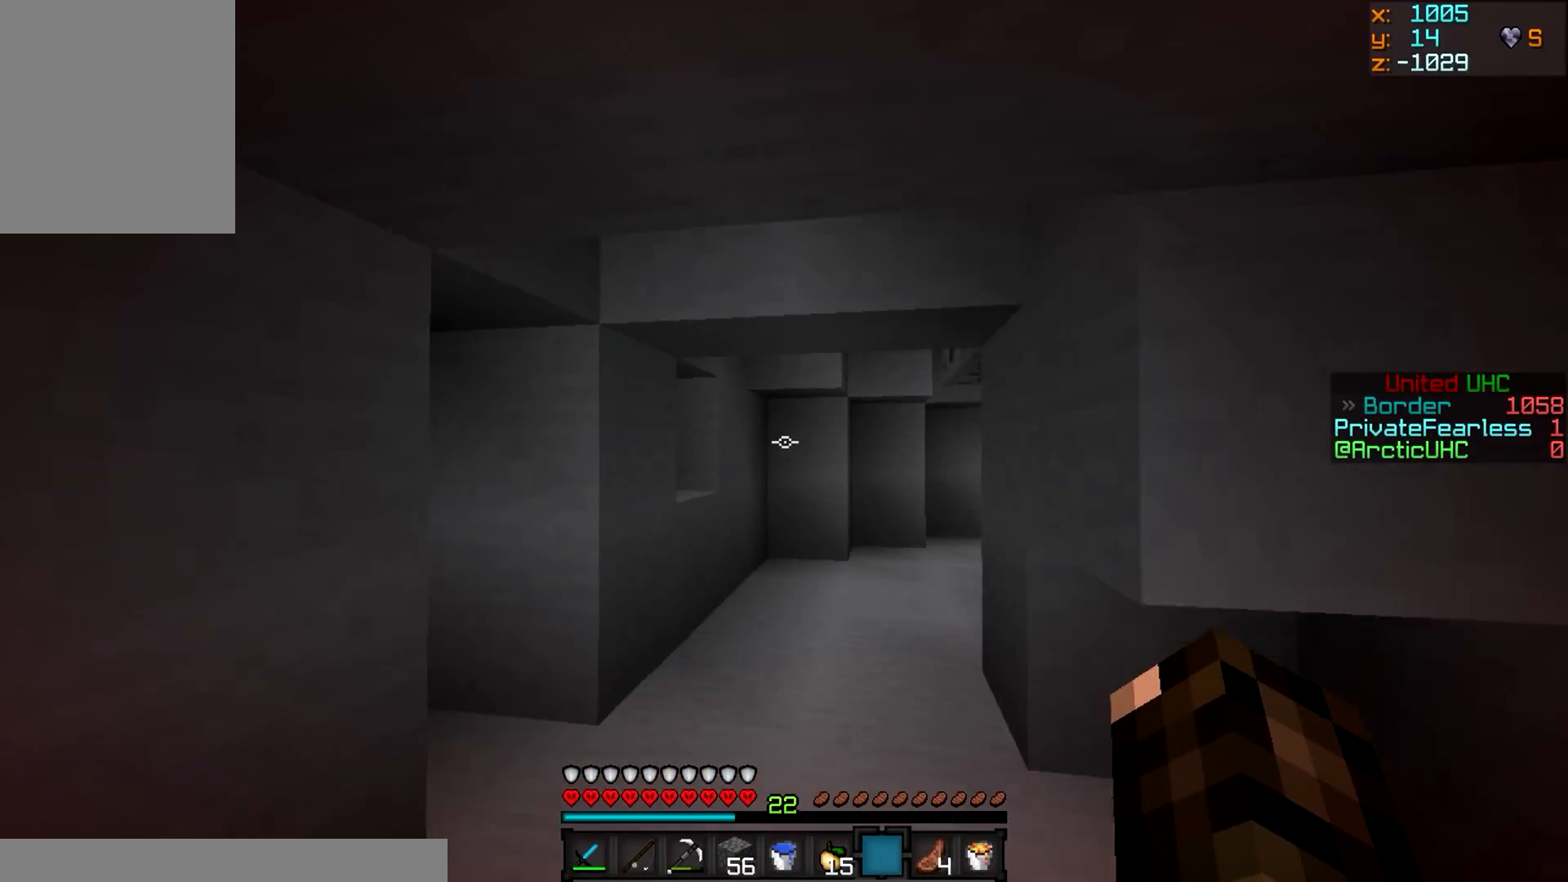
{"keys": ["w"], "mouse": [], "events": []}
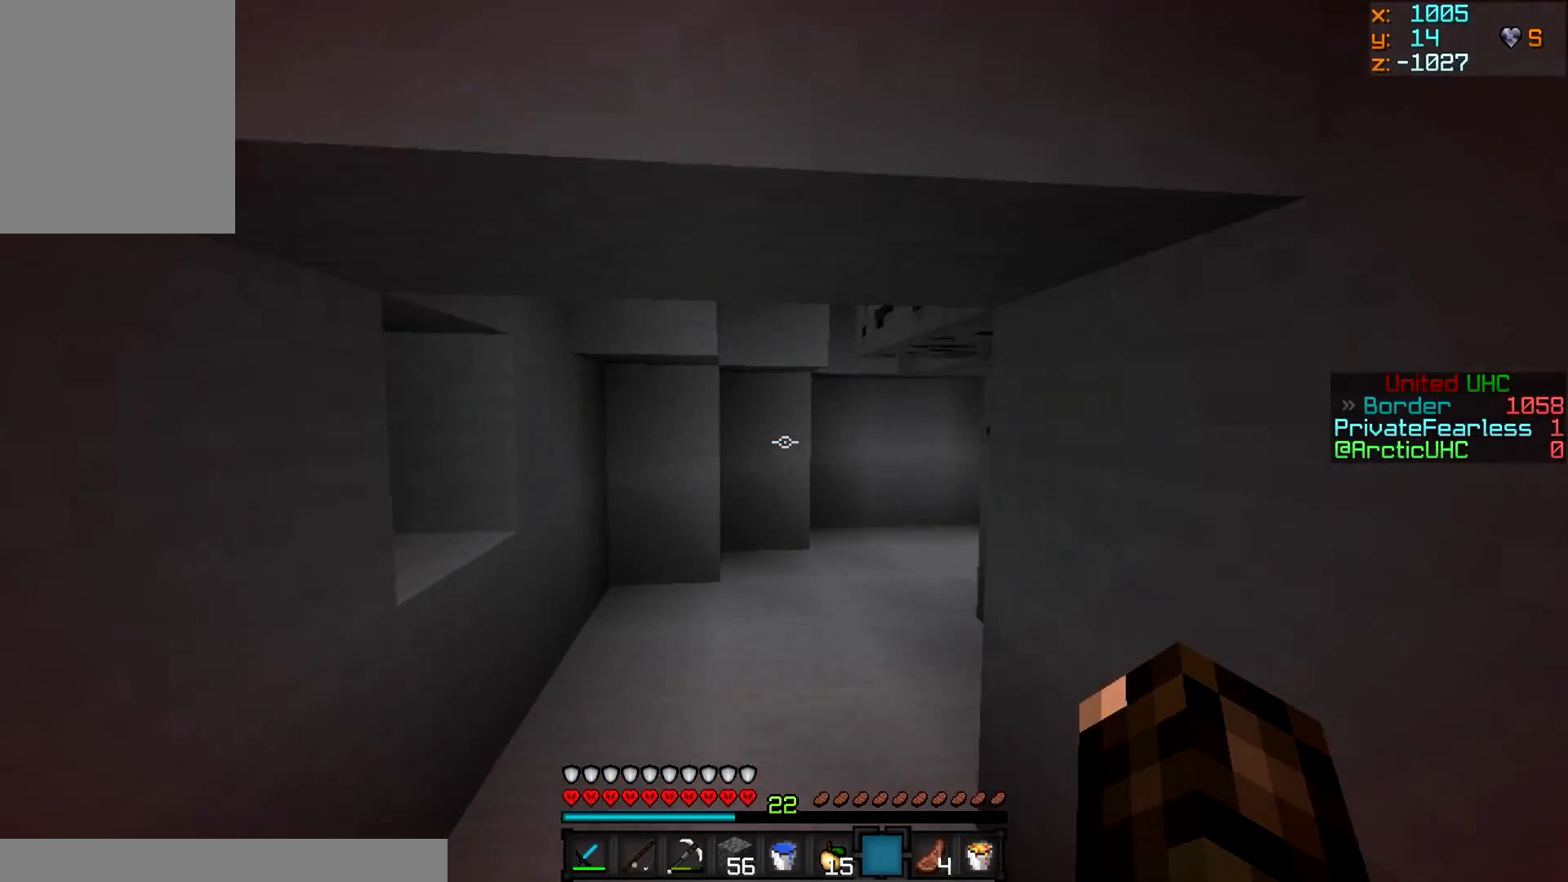
{"keys": ["w"], "mouse": ["left"], "events": [[266, "mouse_left", "down"]]}
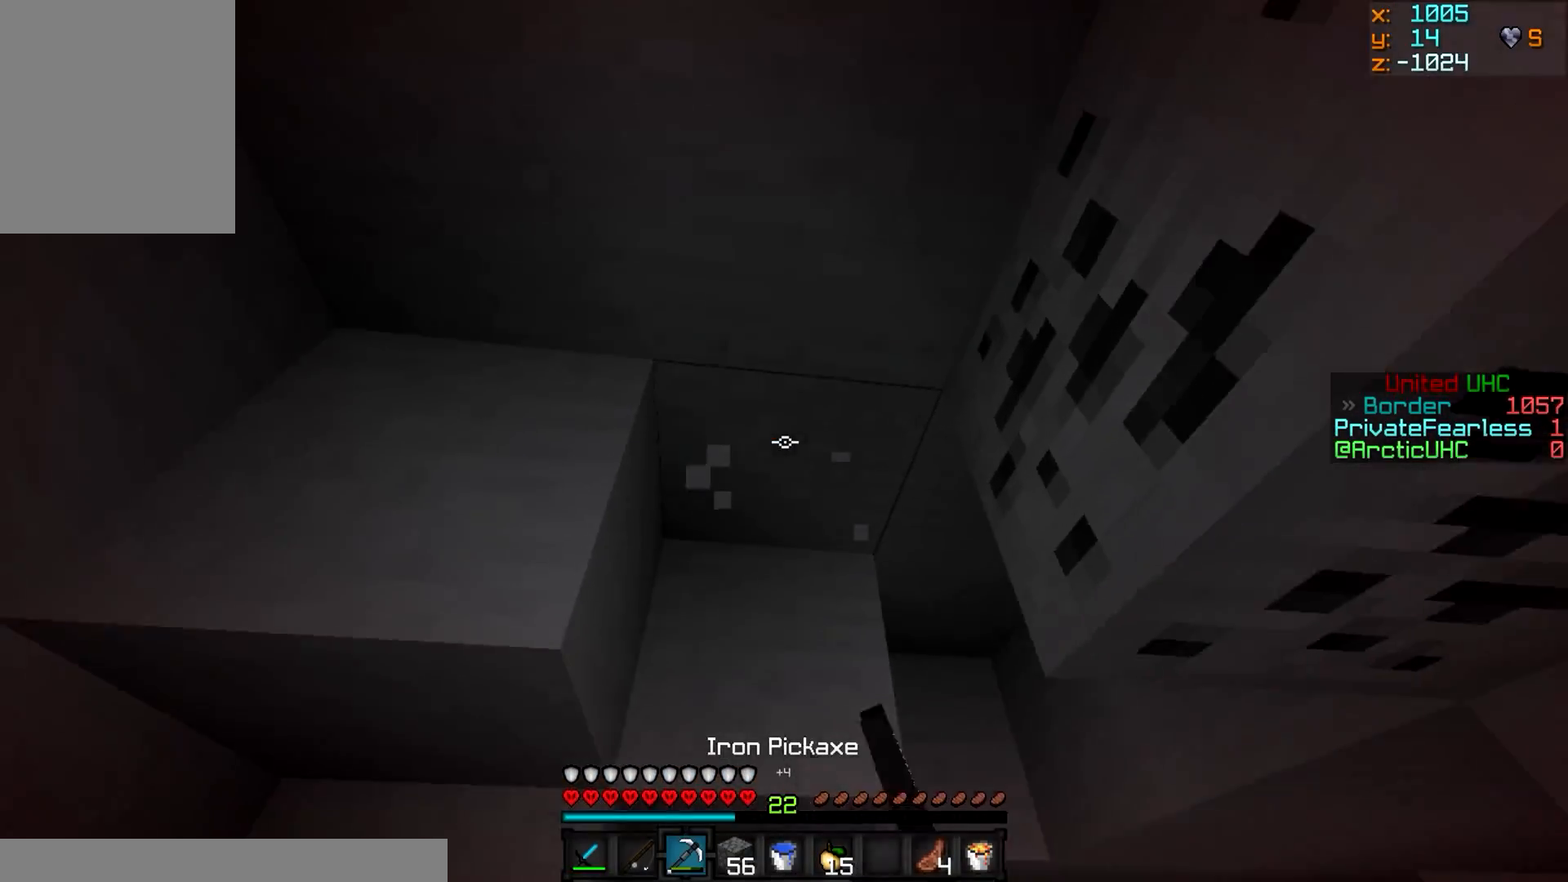
{"keys": ["d", "w"], "mouse": ["left"], "events": [[300, "d", "down"]]}
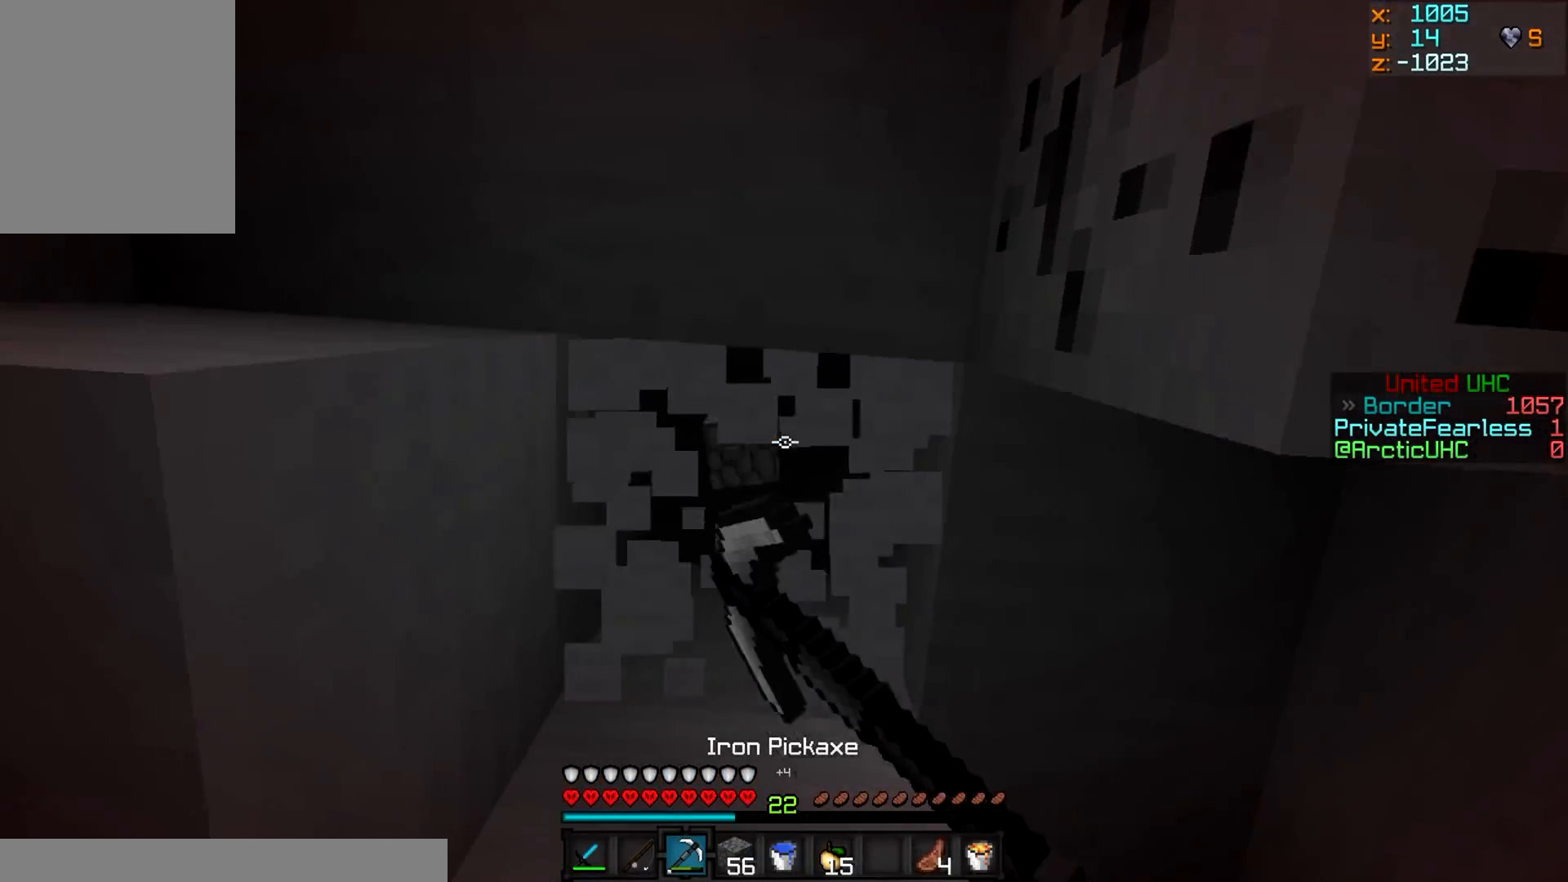
{"keys": ["w"], "mouse": ["left"], "events": [[33, "d", "up"], [283, "w", "up"], [500, "w", "down"]]}
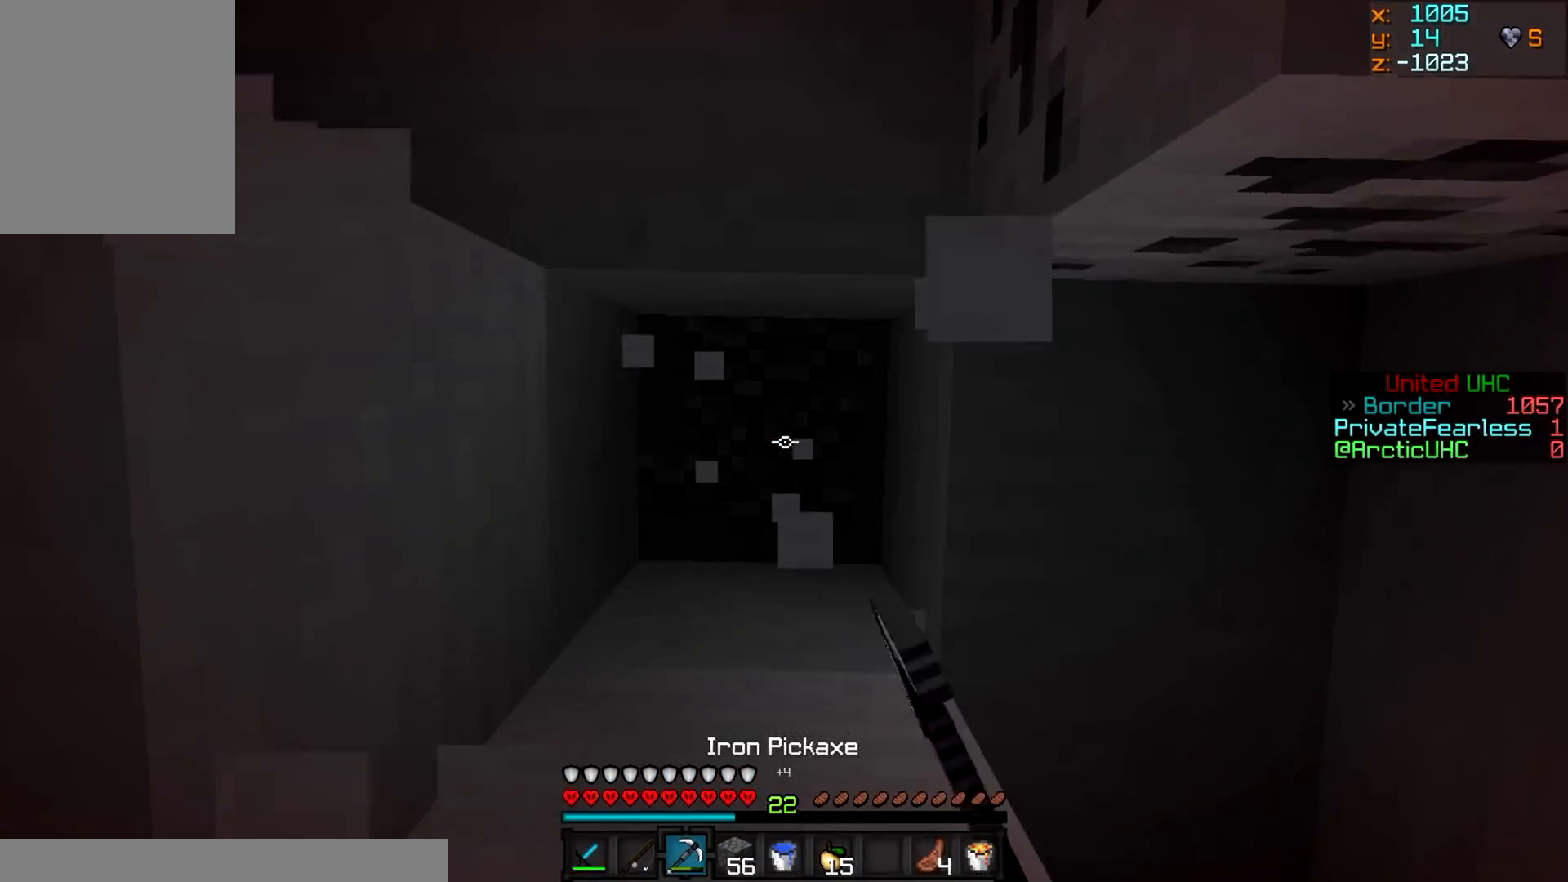
{"keys": ["s"], "mouse": ["right"], "events": [[350, "mouse_right", "down"], [367, "mouse_left", "up"], [384, "w", "up"], [501, "s", "down"]]}
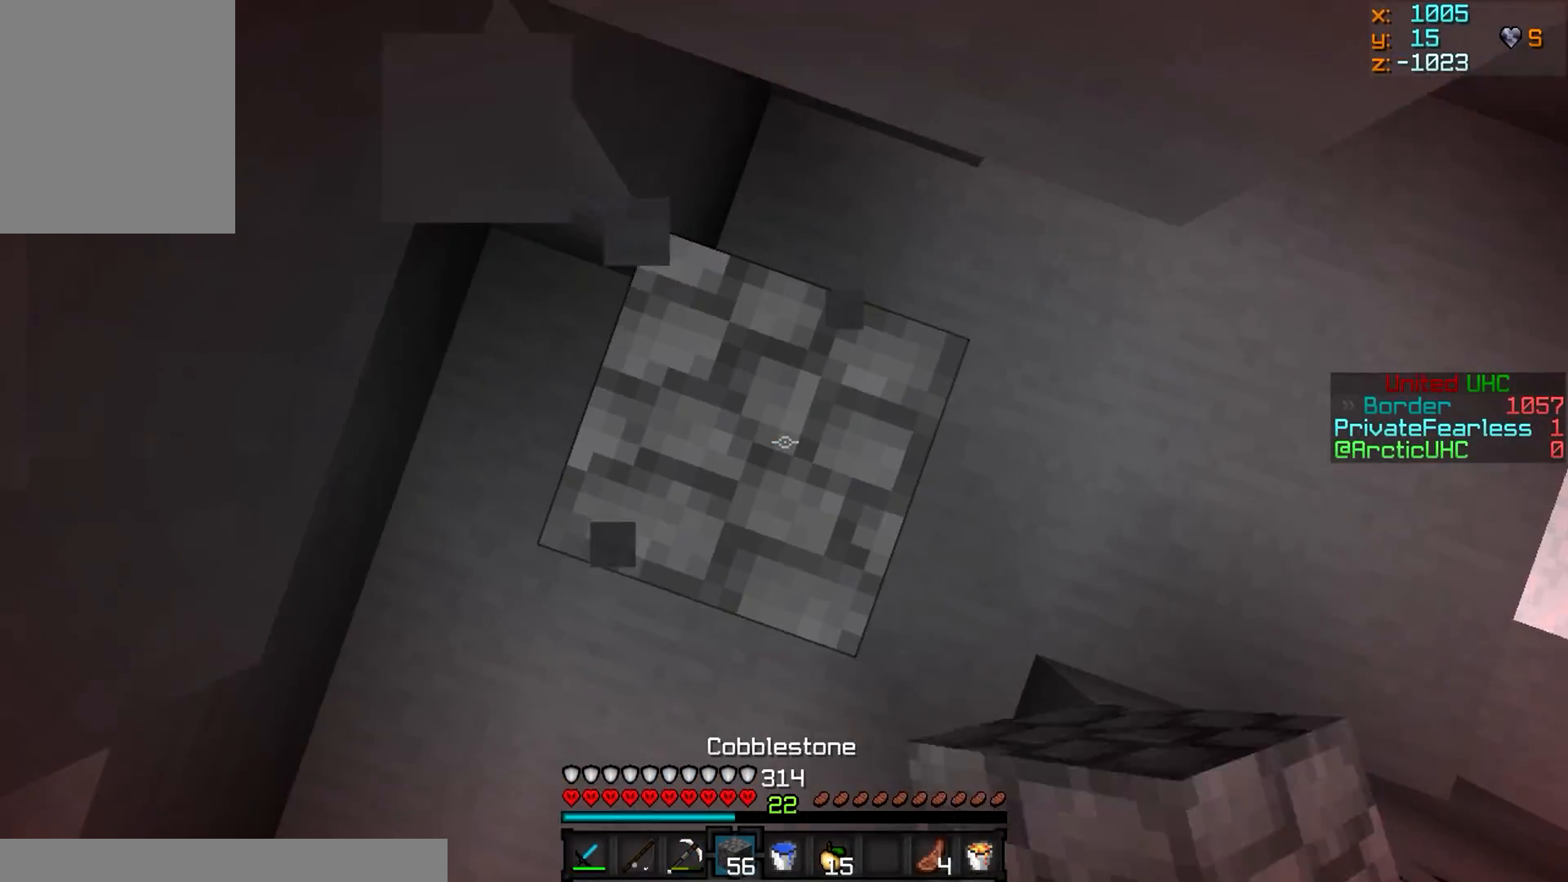
{"keys": ["a", "w"], "mouse": ["right"], "events": [[16, "a", "down"], [116, "a", "up"], [183, "mouse_right", "up"], [200, "mouse_right", "down"], [250, "s", "up"], [317, "mouse_right", "up"], [350, "mouse_right", "down"], [350, "w", "down"], [367, "a", "down"], [467, "mouse_right", "up"], [483, "mouse_right", "down"]]}
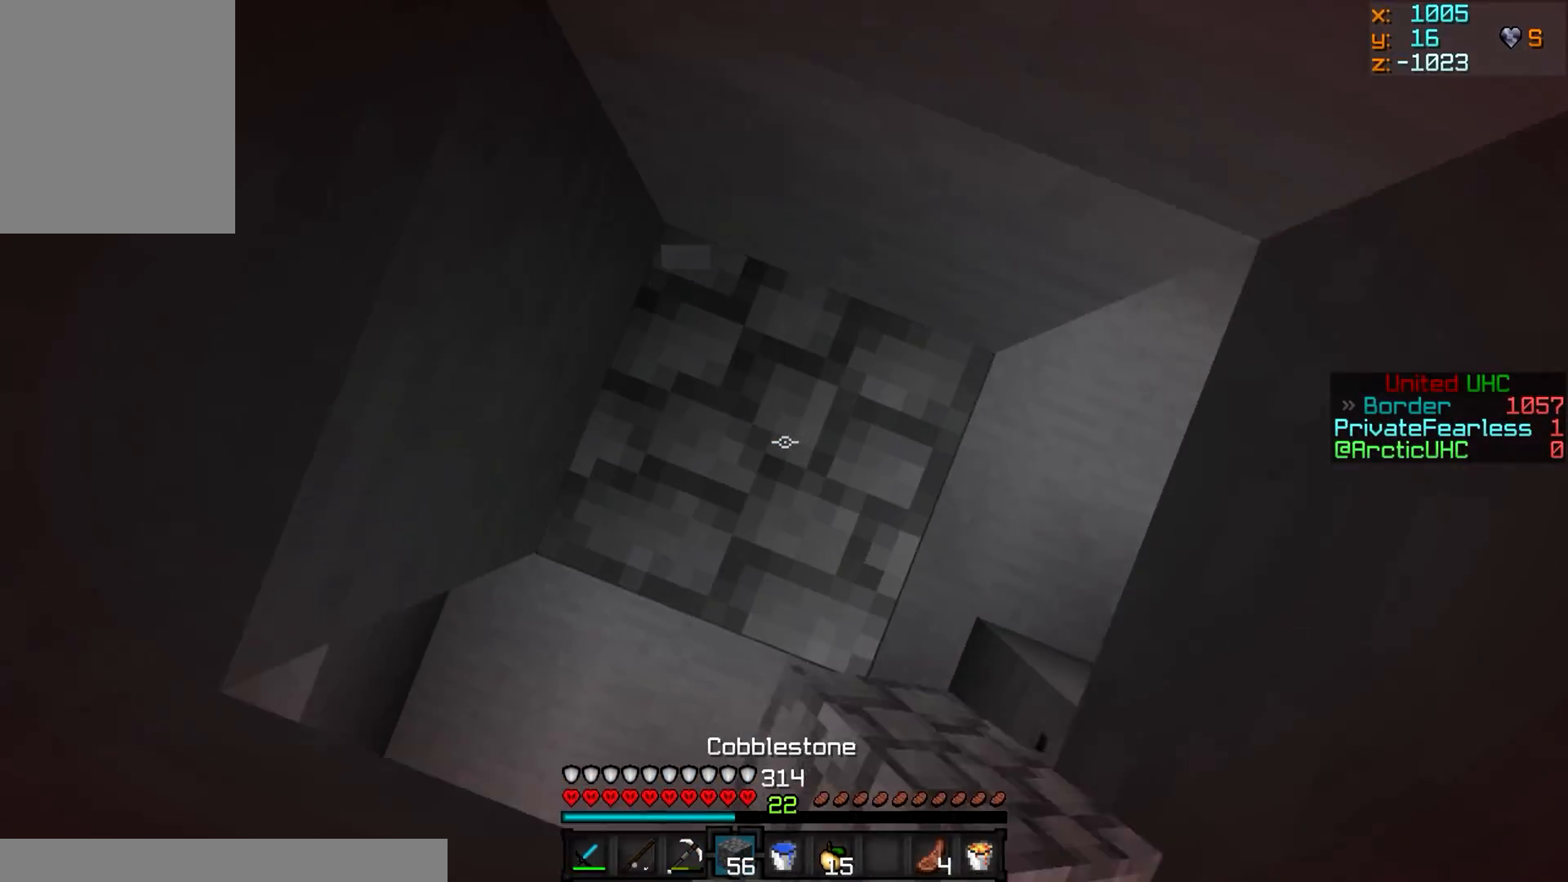
{"keys": [], "mouse": ["left"], "events": [[33, "w", "up"], [134, "a", "up"], [167, "s", "down"], [217, "mouse_right", "up"], [250, "mouse_right", "down"], [417, "mouse_right", "up"], [434, "mouse_left", "down"], [434, "s", "up"]]}
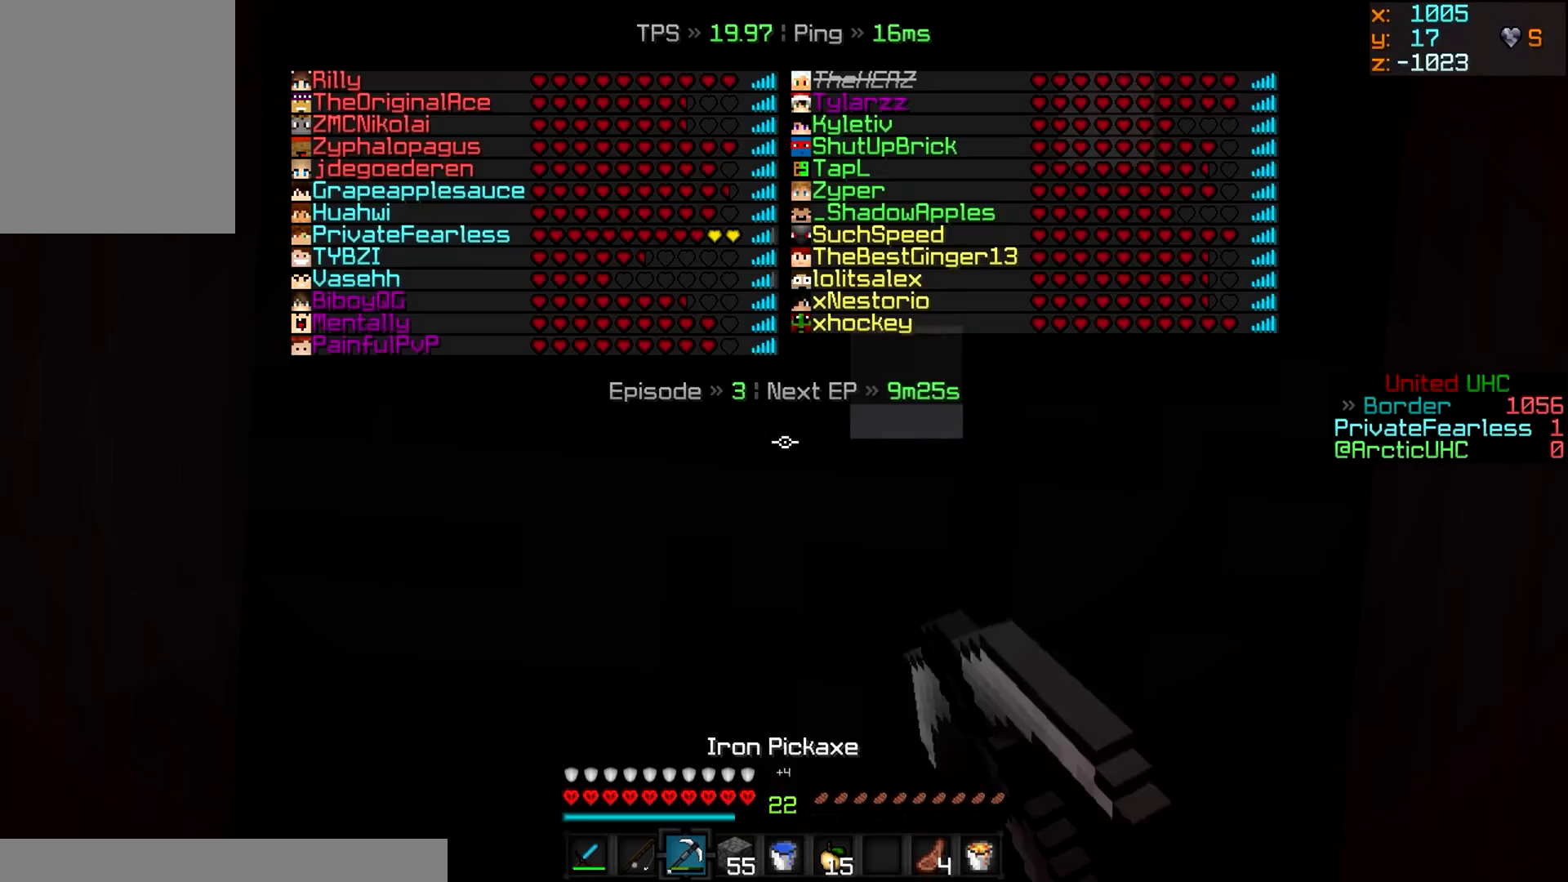
{"keys": ["s"], "mouse": ["left"], "events": [[400, "s", "down"]]}
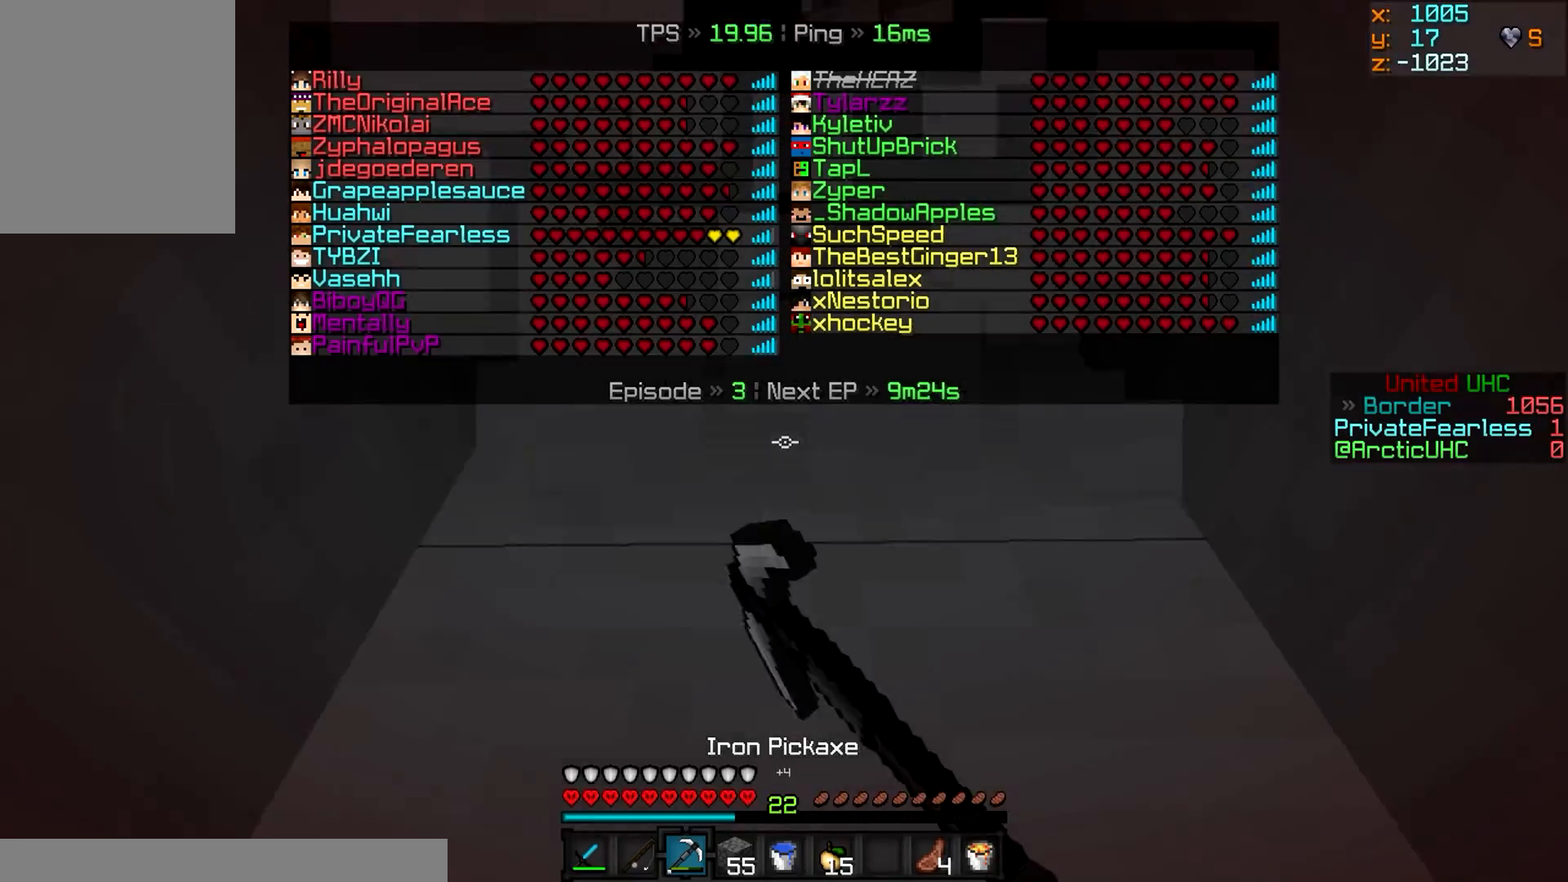
{"keys": [], "mouse": ["left"], "events": [[151, "mouse_right", "down"], [151, "s", "up"], [184, "mouse_left", "up"], [301, "mouse_right", "up"], [317, "mouse_left", "down"]]}
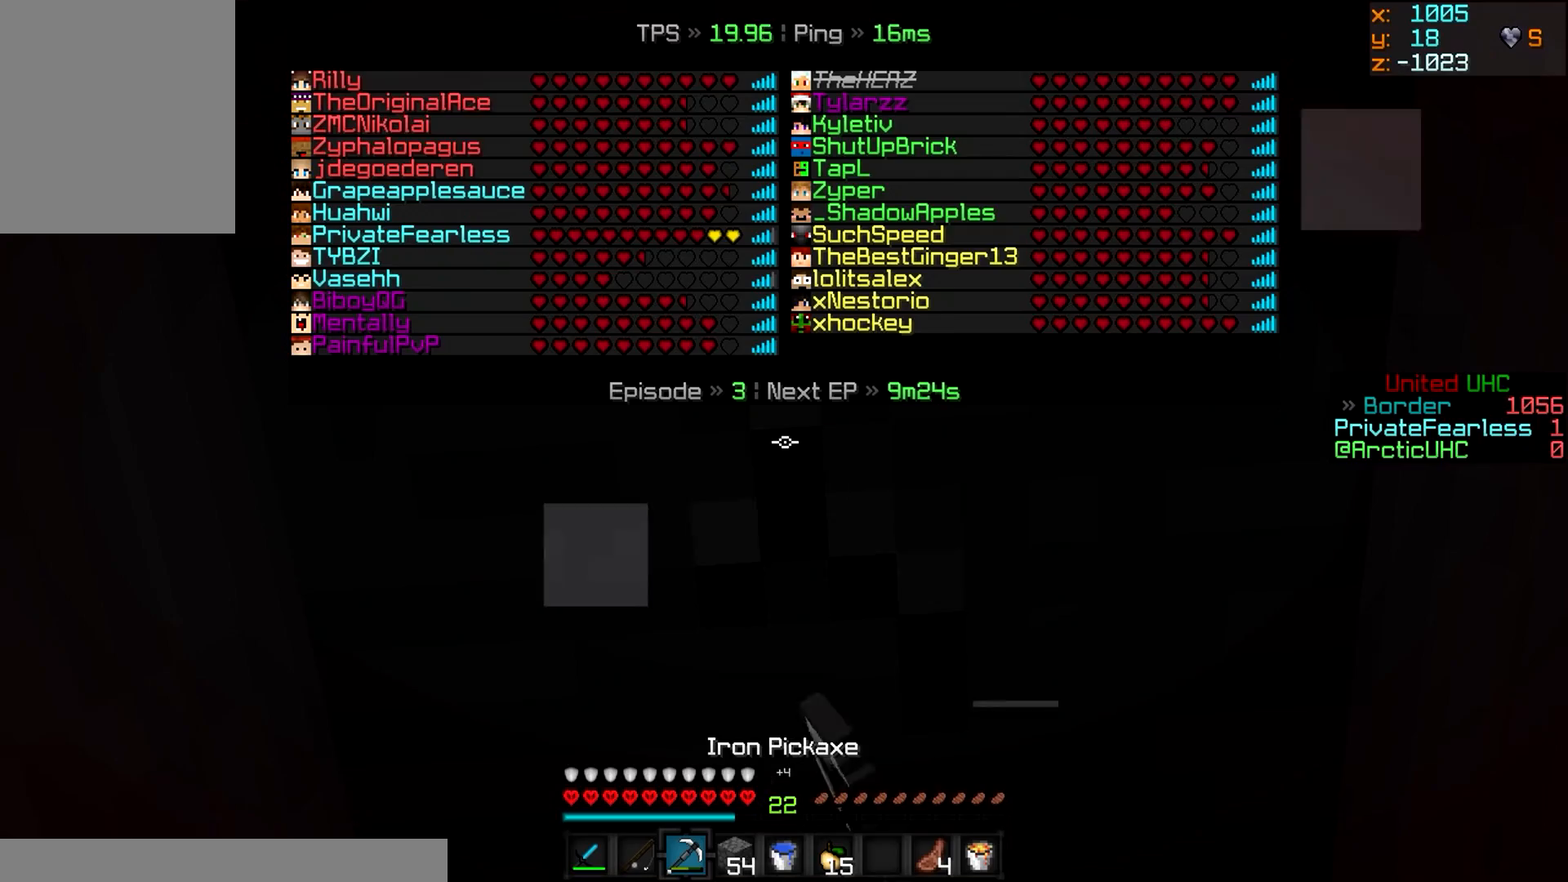
{"keys": [], "mouse": ["right"], "events": [[450, "mouse_right", "down"], [484, "mouse_left", "up"]]}
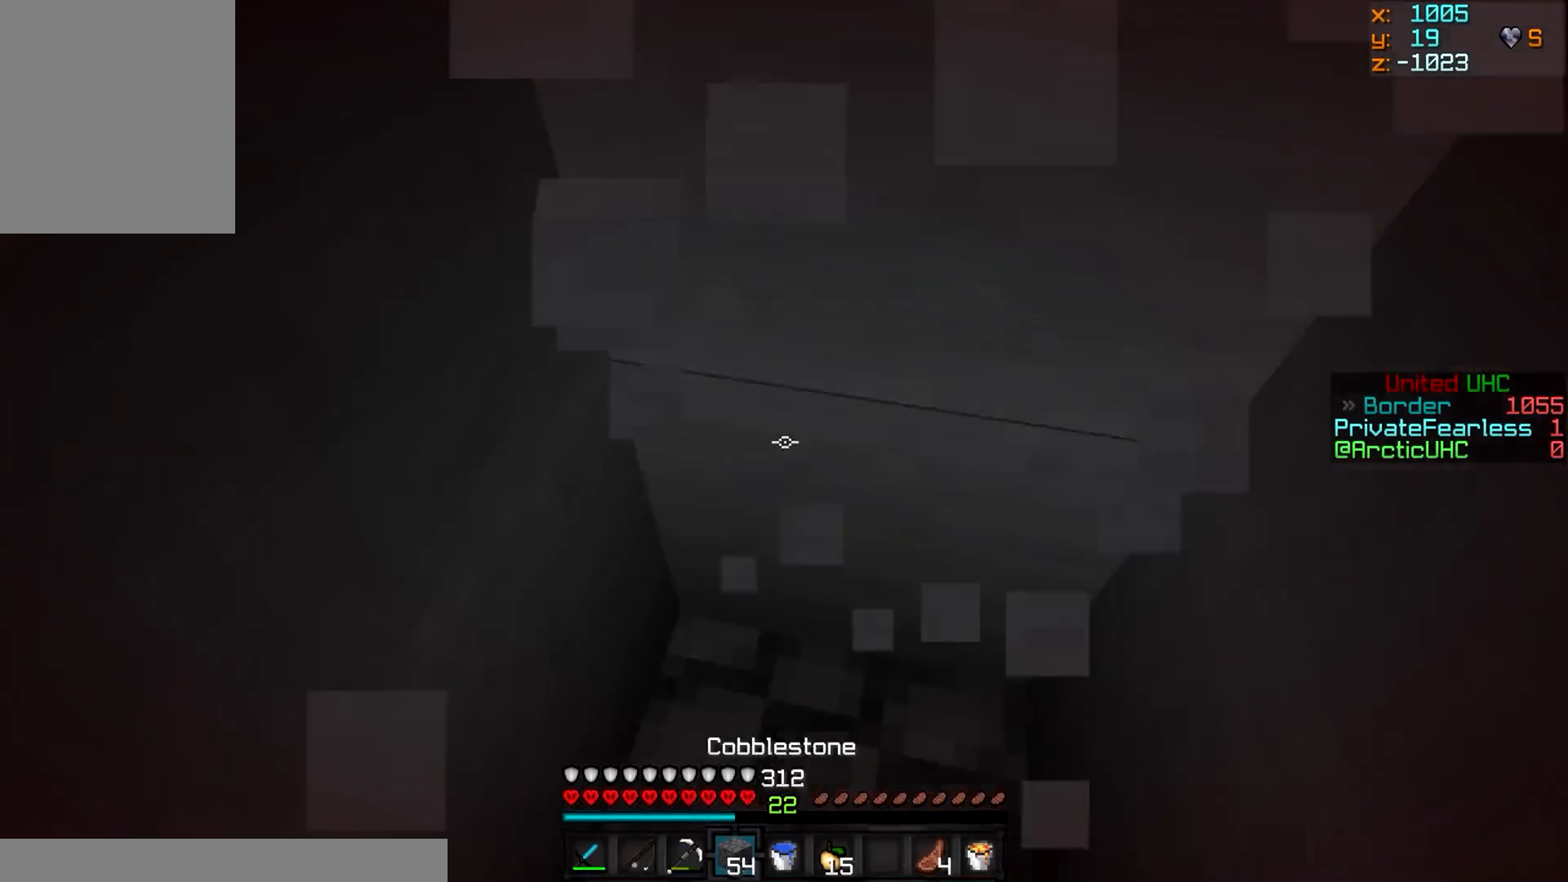
{"keys": [], "mouse": ["left"], "events": [[84, "mouse_right", "up"], [100, "mouse_left", "down"]]}
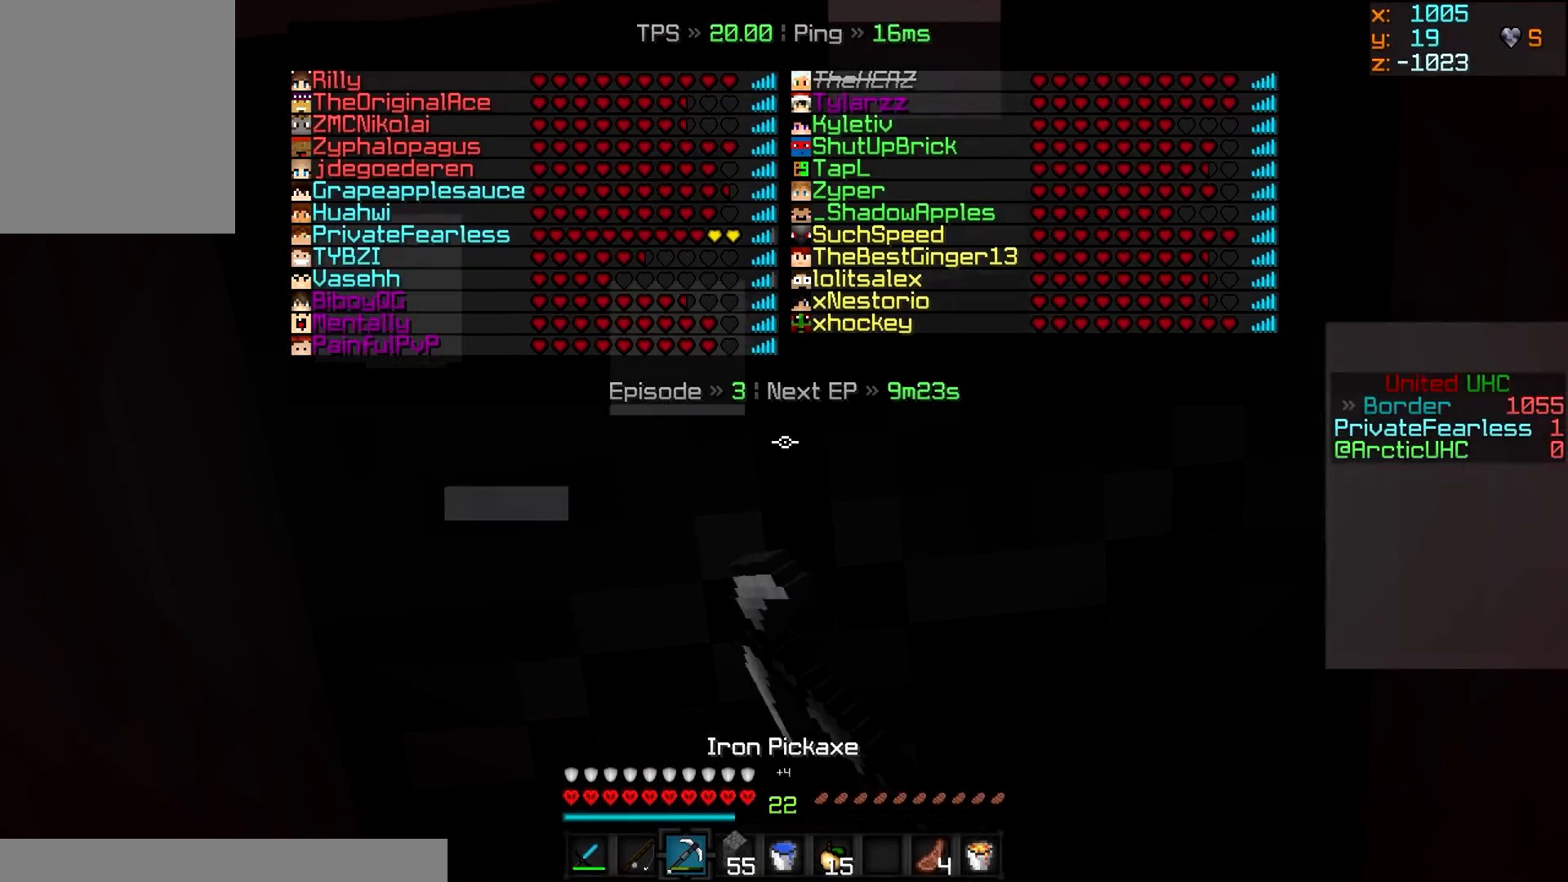
{"keys": [], "mouse": ["left"], "events": [[300, "mouse_right", "down"], [317, "mouse_left", "up"], [434, "mouse_left", "down"], [434, "mouse_right", "up"]]}
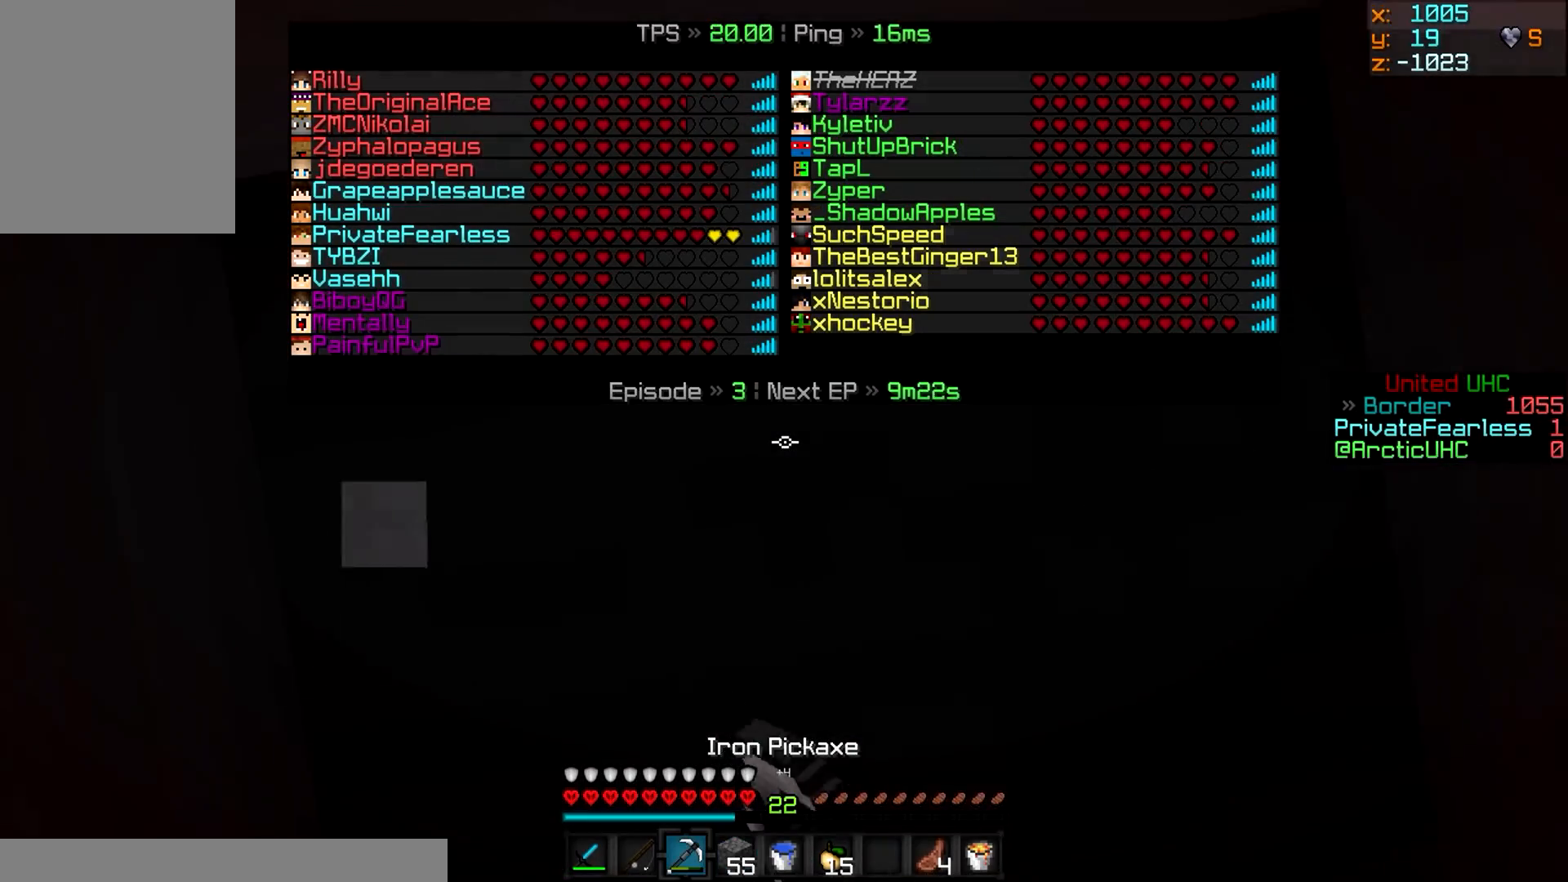
{"keys": [], "mouse": ["left"], "events": []}
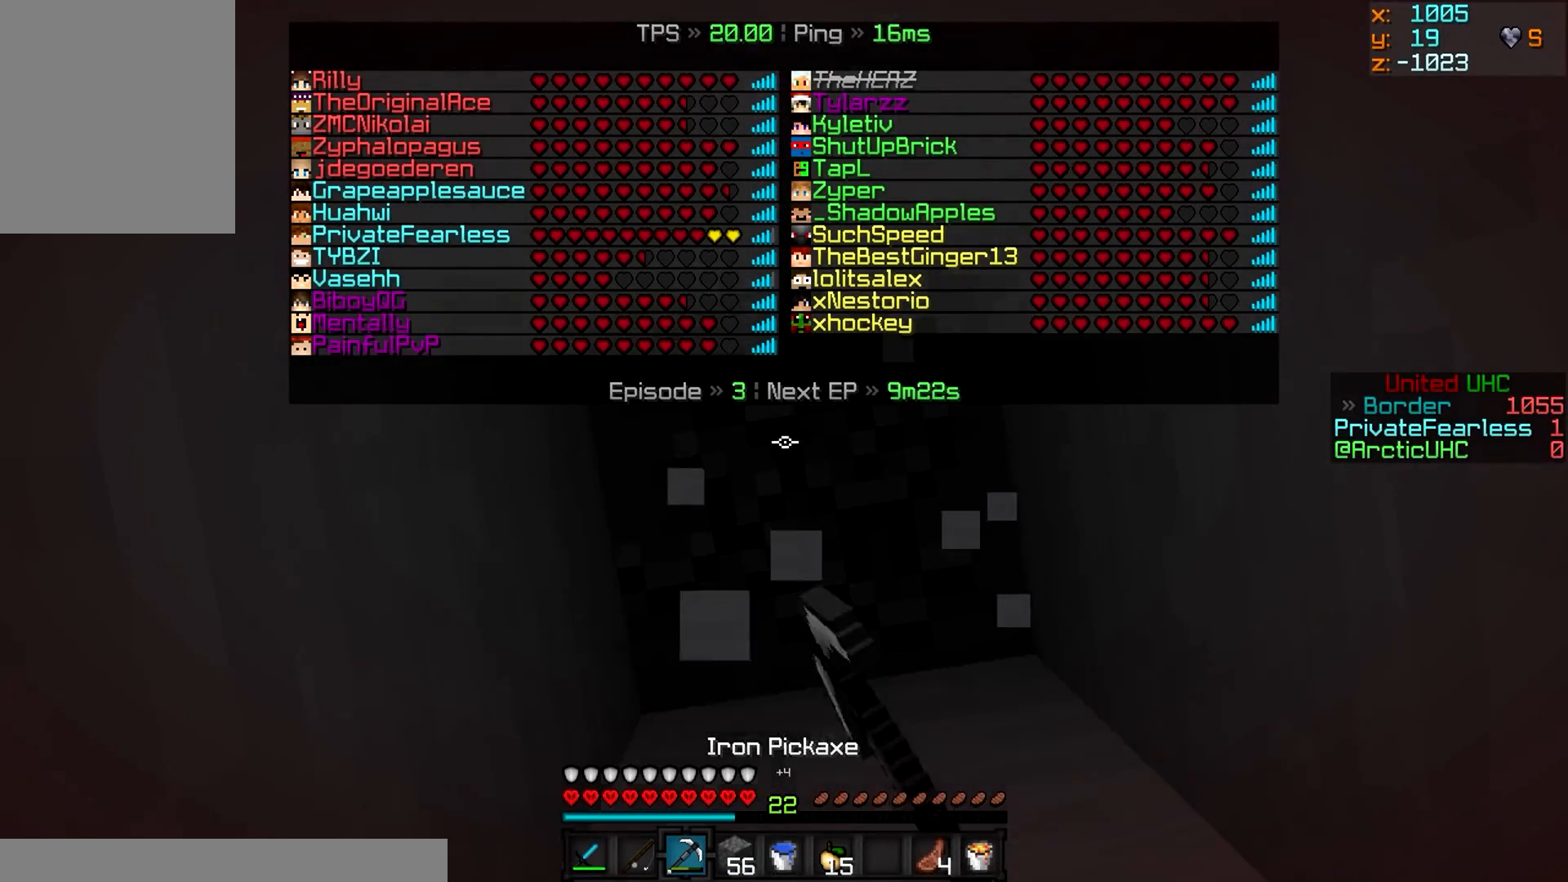
{"keys": [], "mouse": [], "events": [[233, "mouse_right", "down"], [283, "mouse_left", "up"], [384, "mouse_right", "up"]]}
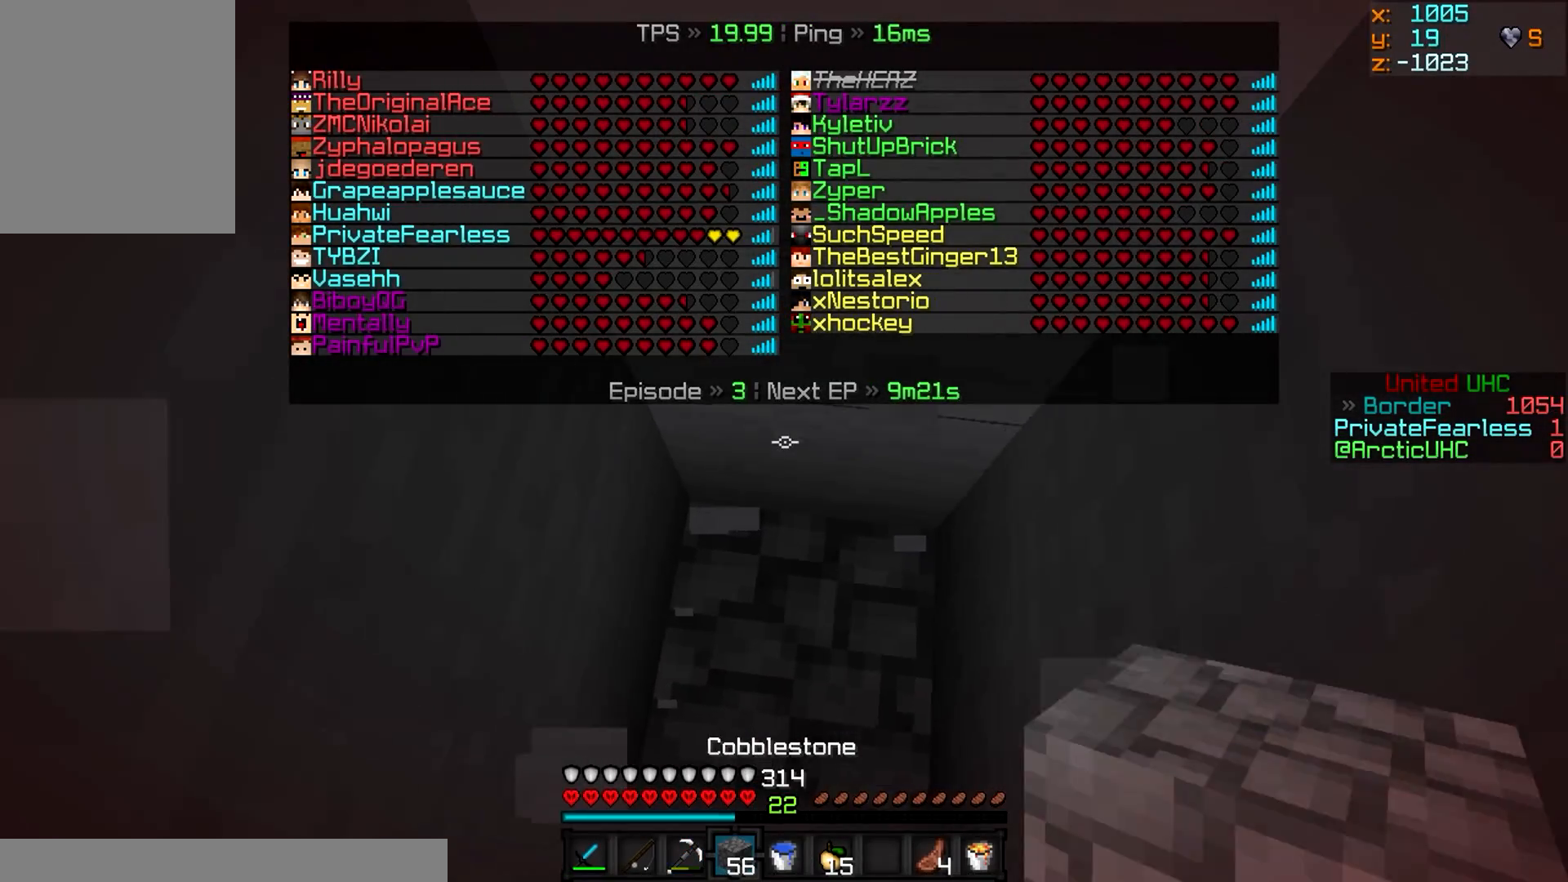
{"keys": [], "mouse": ["right"], "events": [[117, "mouse_right", "down"], [267, "mouse_right", "up"], [334, "mouse_right", "down"]]}
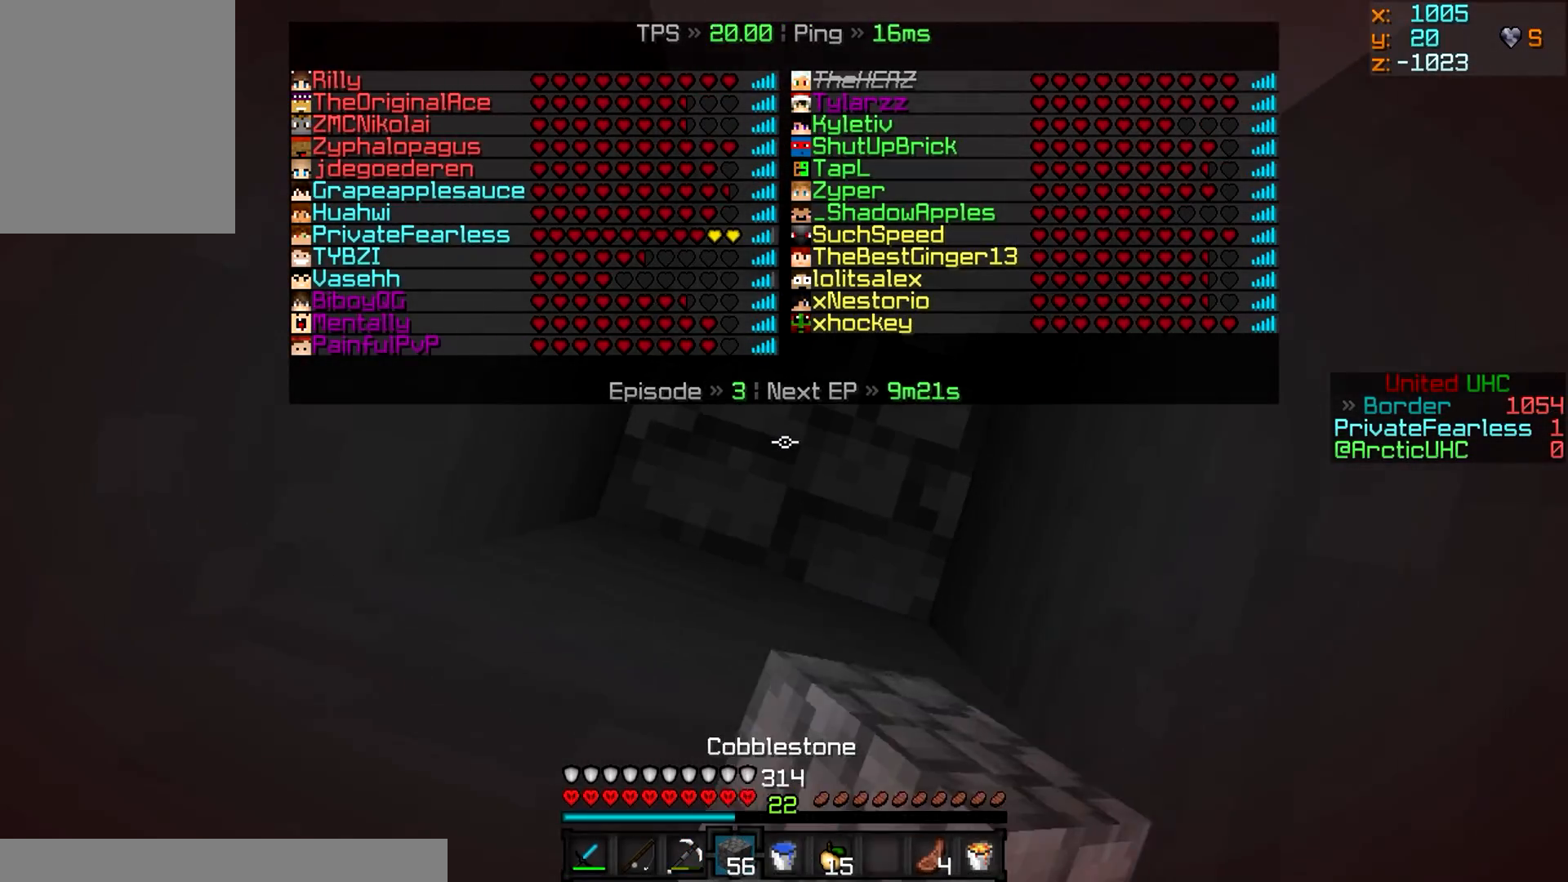
{"keys": [], "mouse": ["left"], "events": [[484, "mouse_left", "down"], [484, "mouse_right", "up"]]}
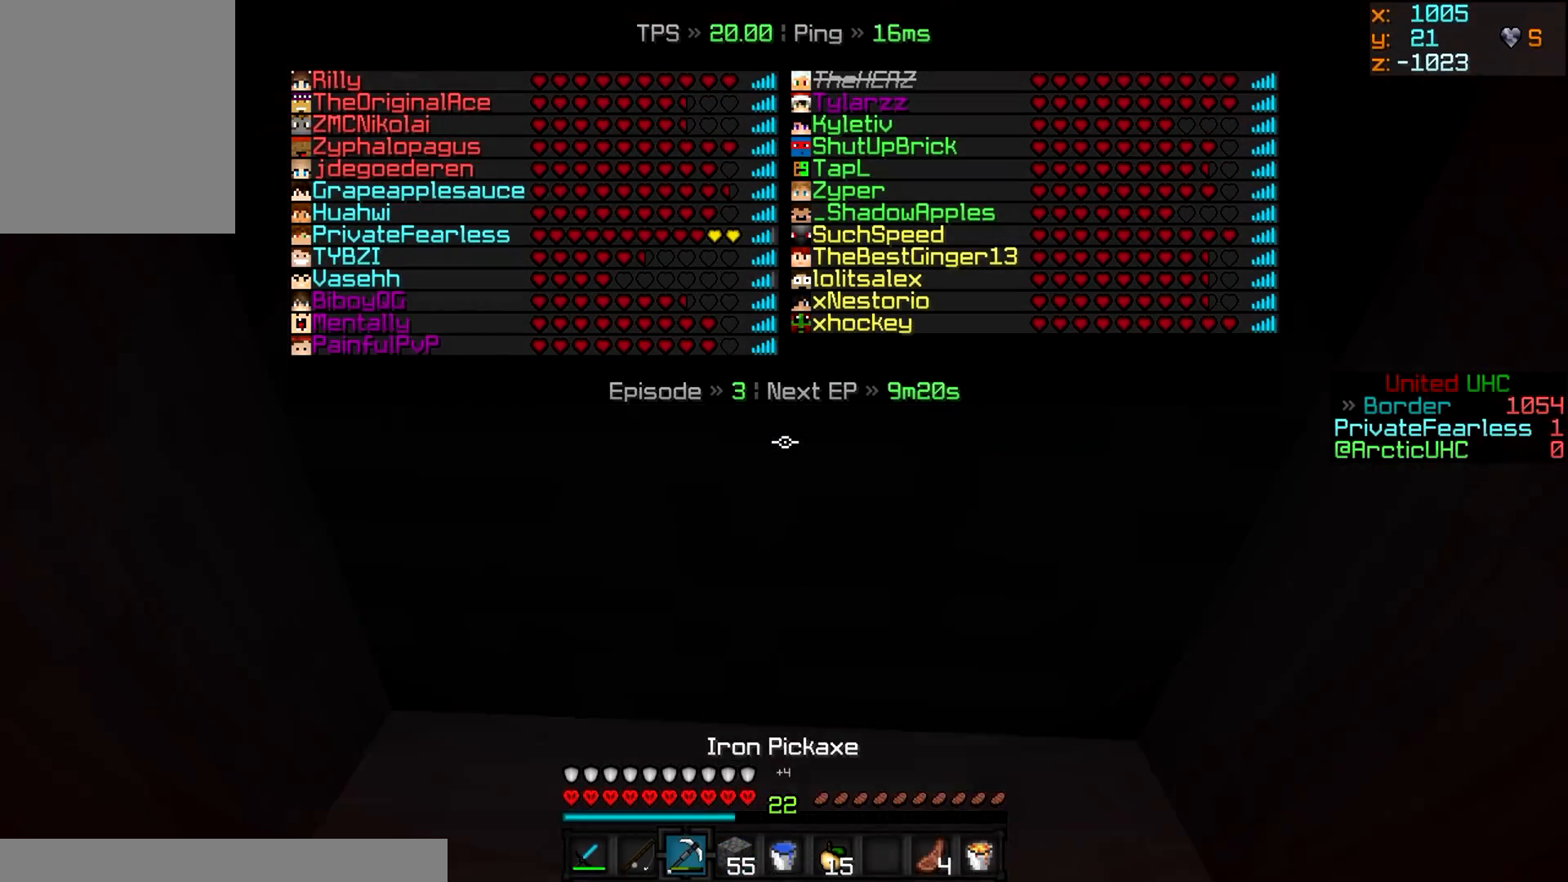
{"keys": [], "mouse": ["left"], "events": []}
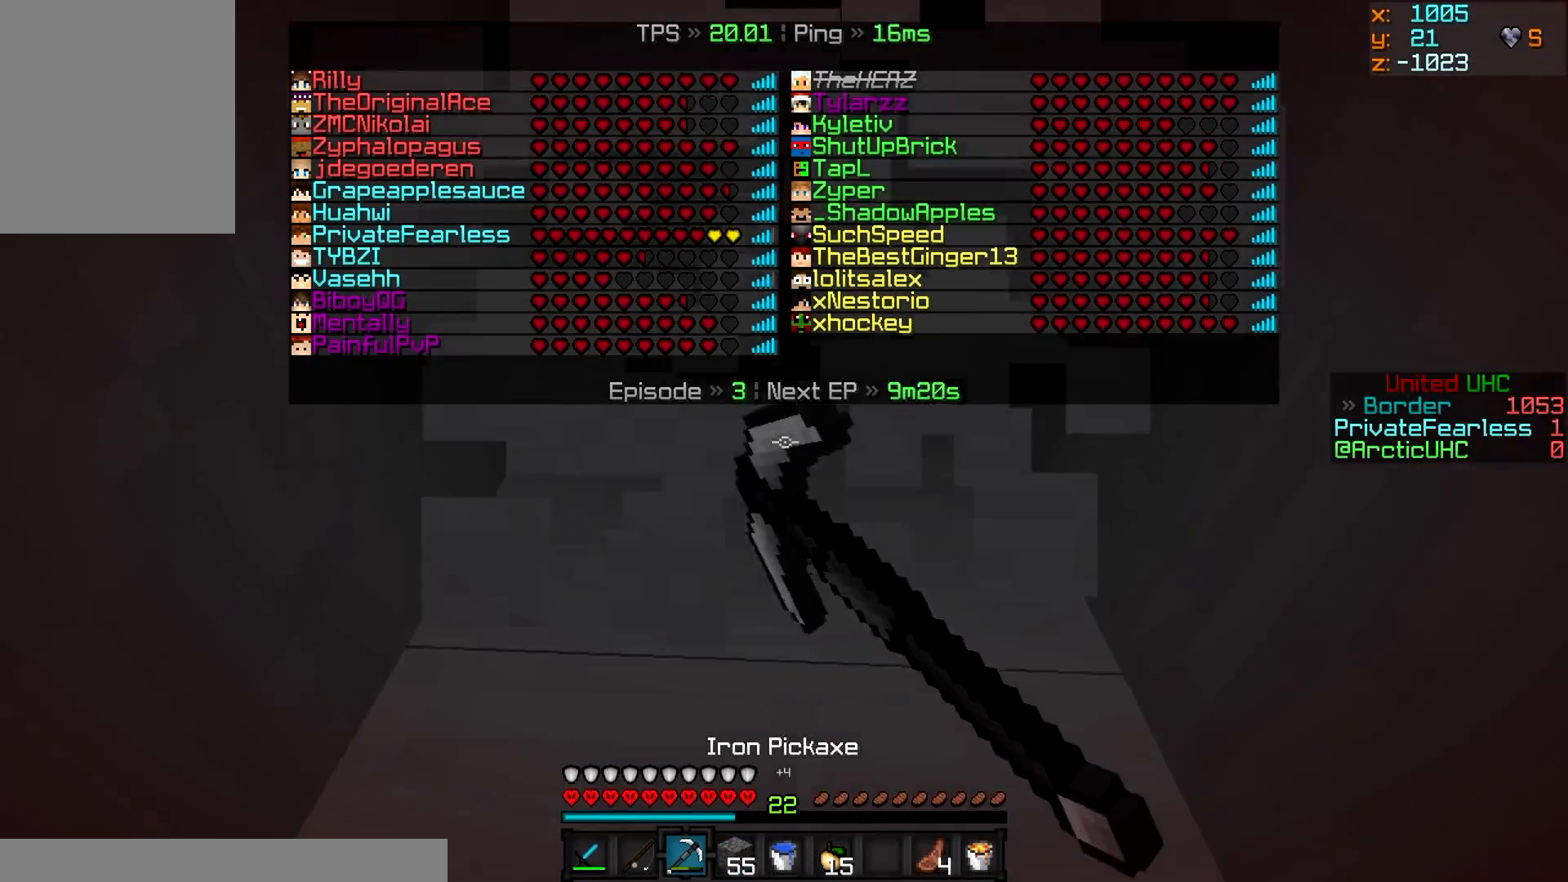
{"keys": [], "mouse": ["left"], "events": [[183, "mouse_left", "up"], [183, "mouse_right", "down"], [334, "mouse_right", "up"], [350, "mouse_left", "down"]]}
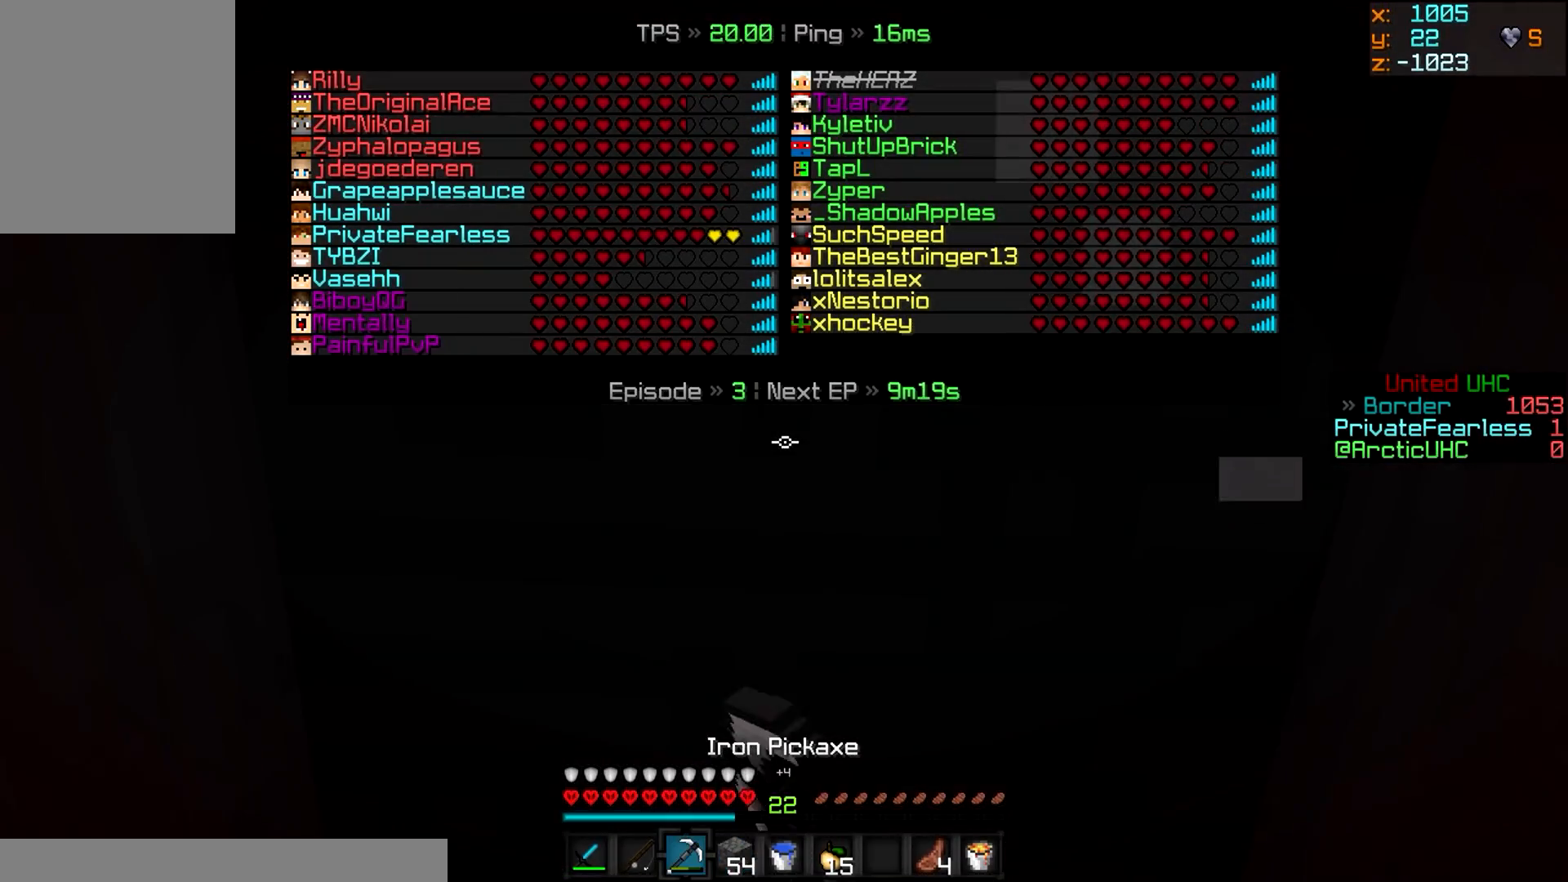
{"keys": [], "mouse": ["left"], "events": []}
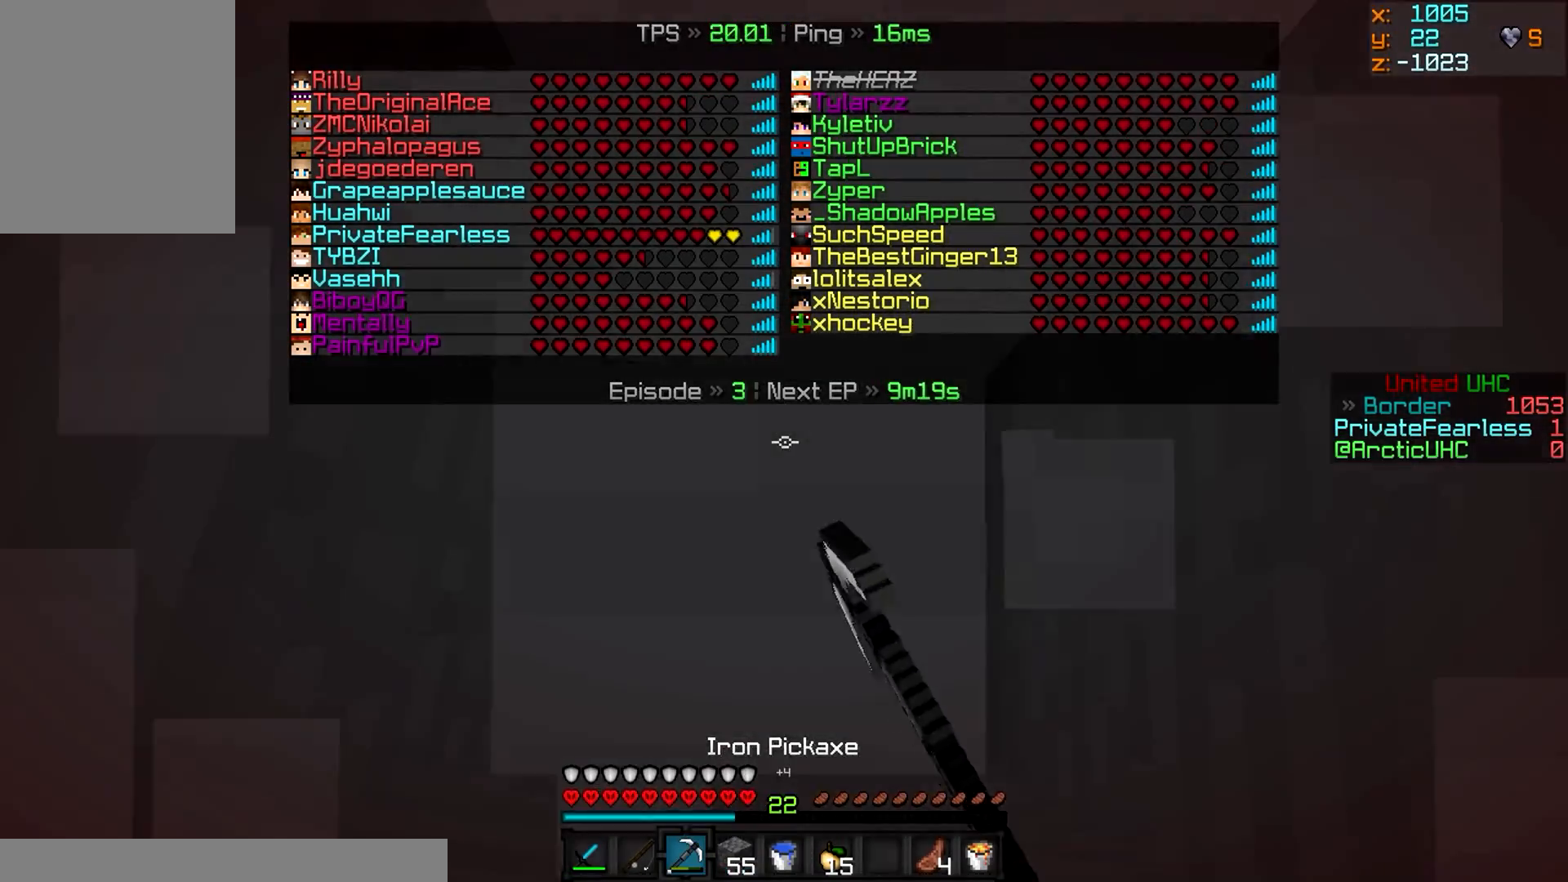
{"keys": [], "mouse": ["left"], "events": [[17, "mouse_right", "down"], [100, "mouse_left", "up"], [150, "mouse_left", "down"], [150, "mouse_right", "up"]]}
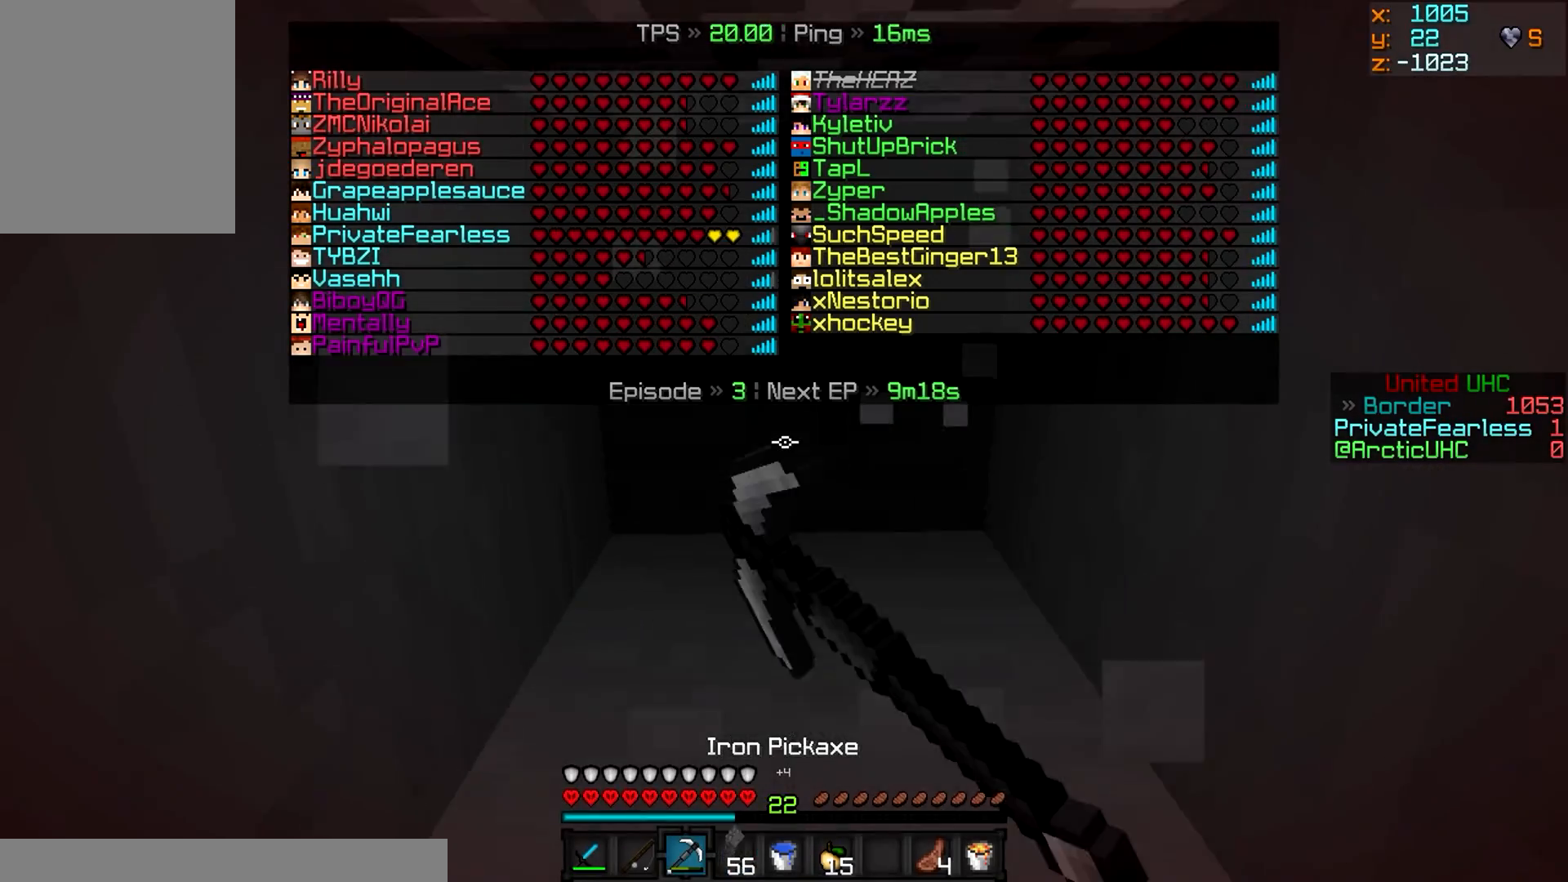
{"keys": [], "mouse": ["right"], "events": [[501, "mouse_left", "up"], [501, "mouse_right", "down"]]}
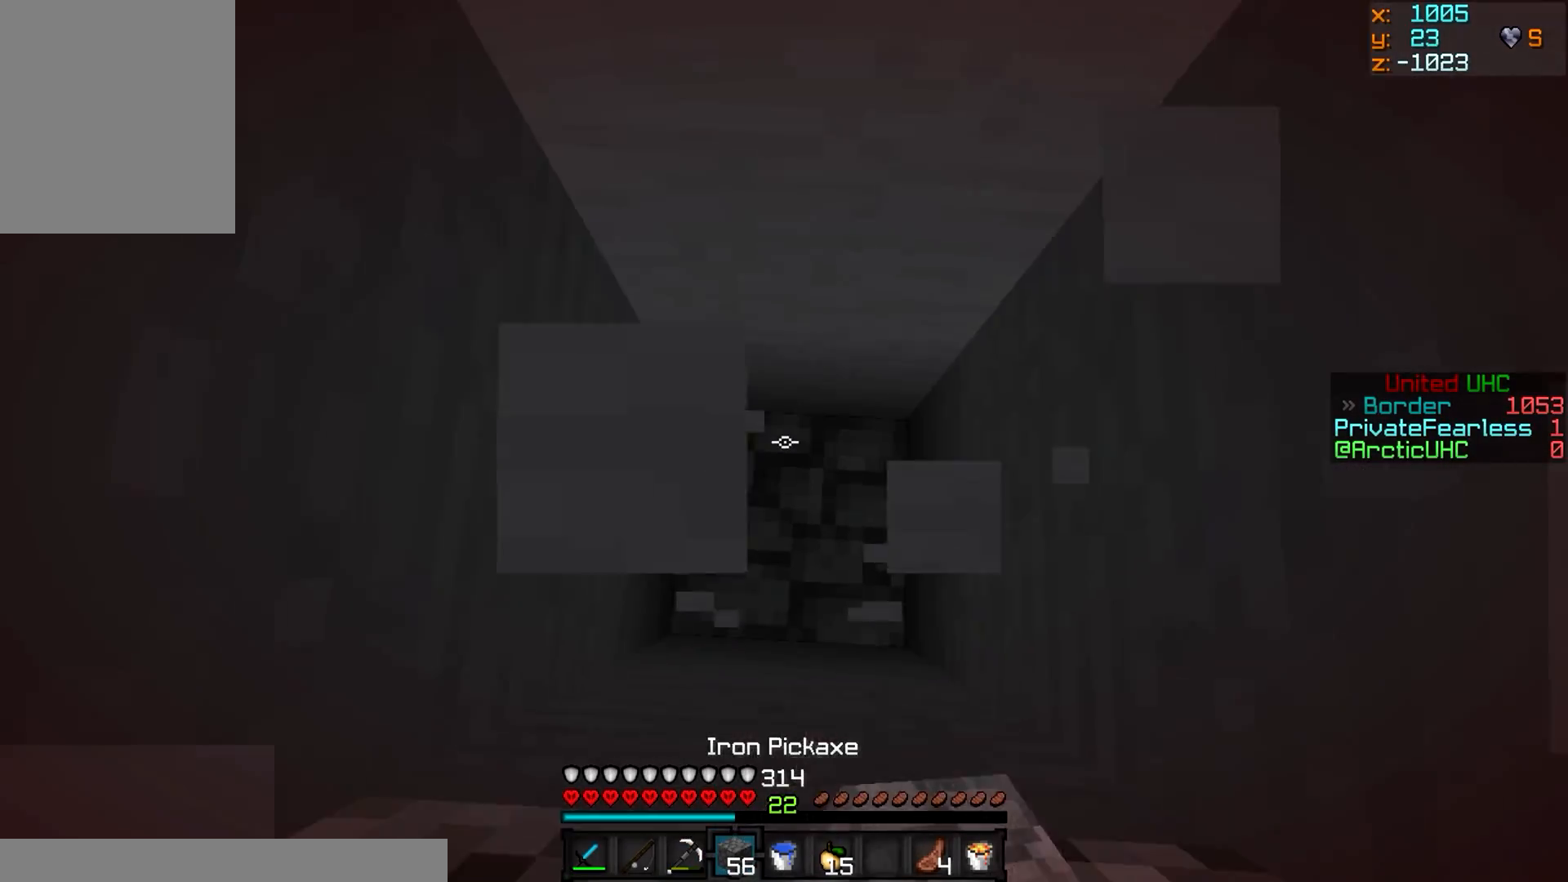
{"keys": [], "mouse": ["right"], "events": []}
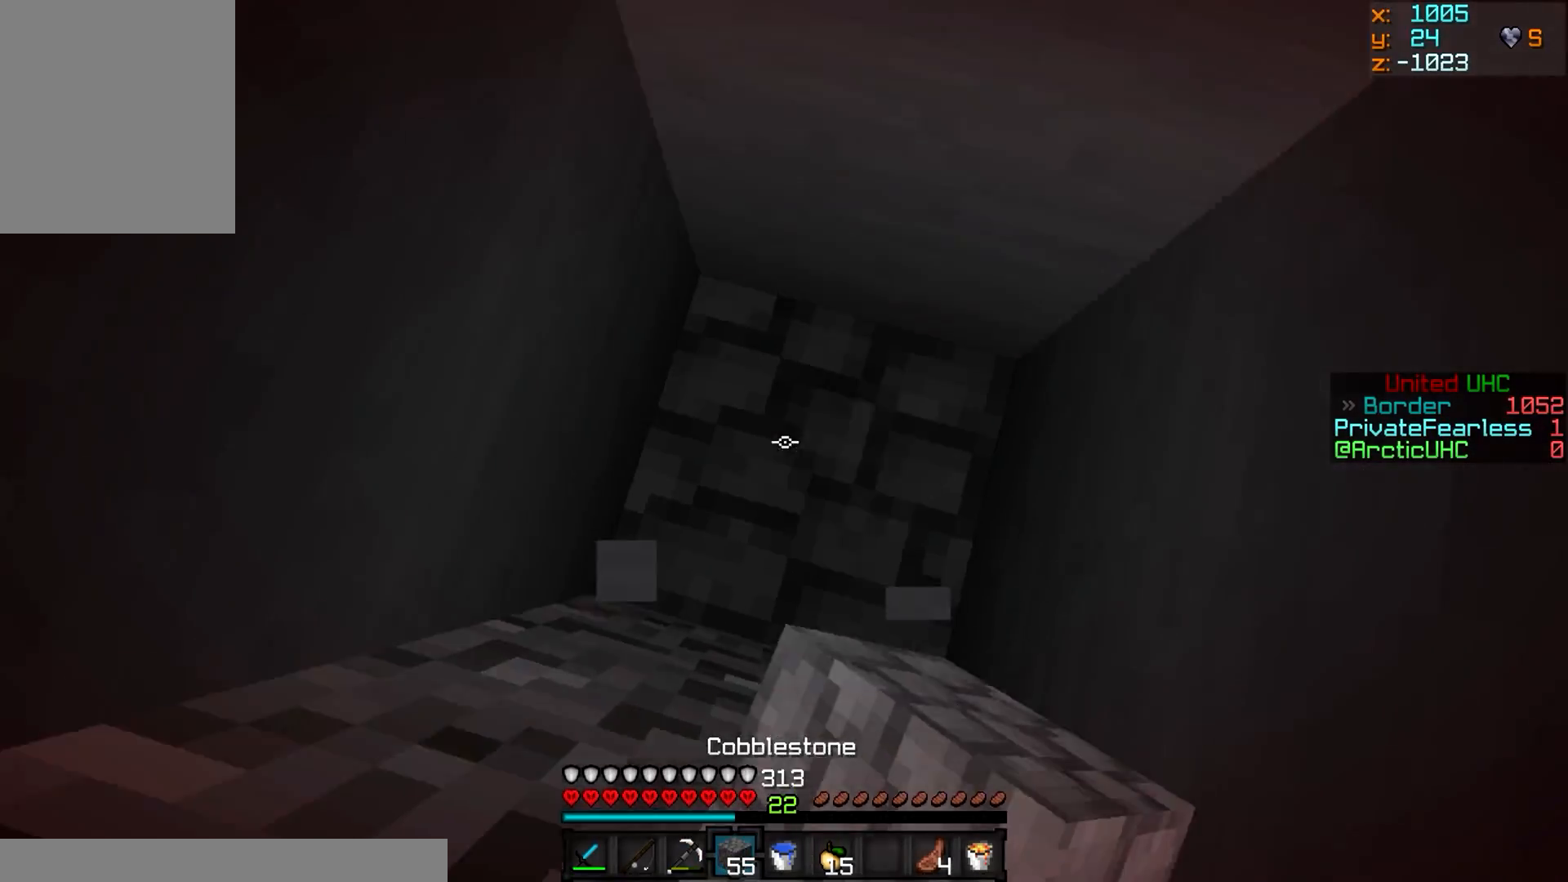
{"keys": [], "mouse": ["left"], "events": [[117, "mouse_right", "up"], [134, "mouse_left", "down"]]}
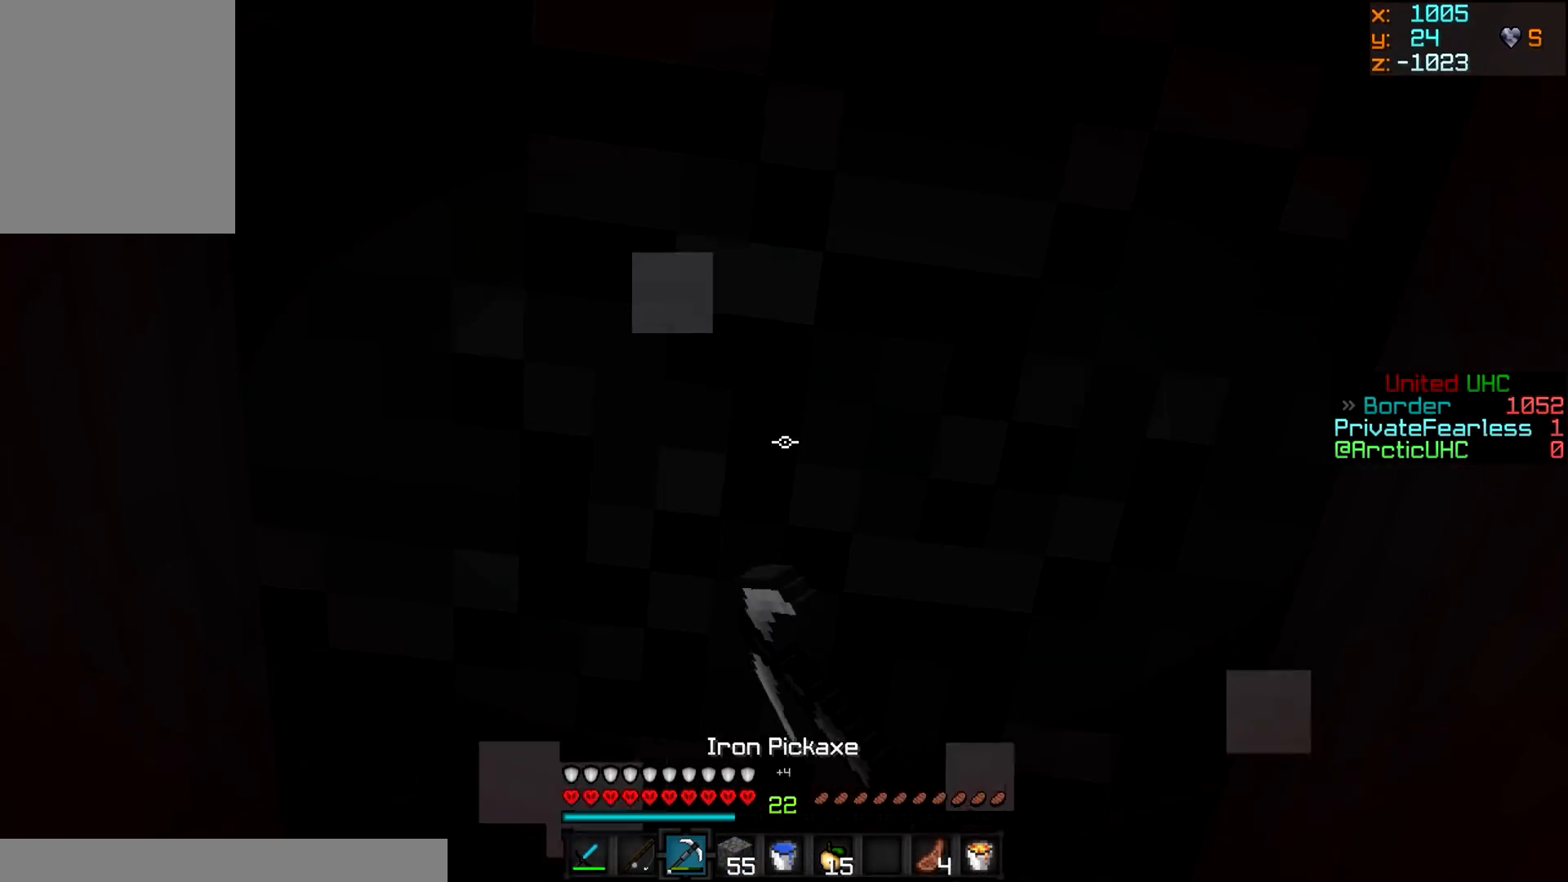
{"keys": [], "mouse": ["right"], "events": [[367, "mouse_right", "down"], [400, "mouse_left", "up"]]}
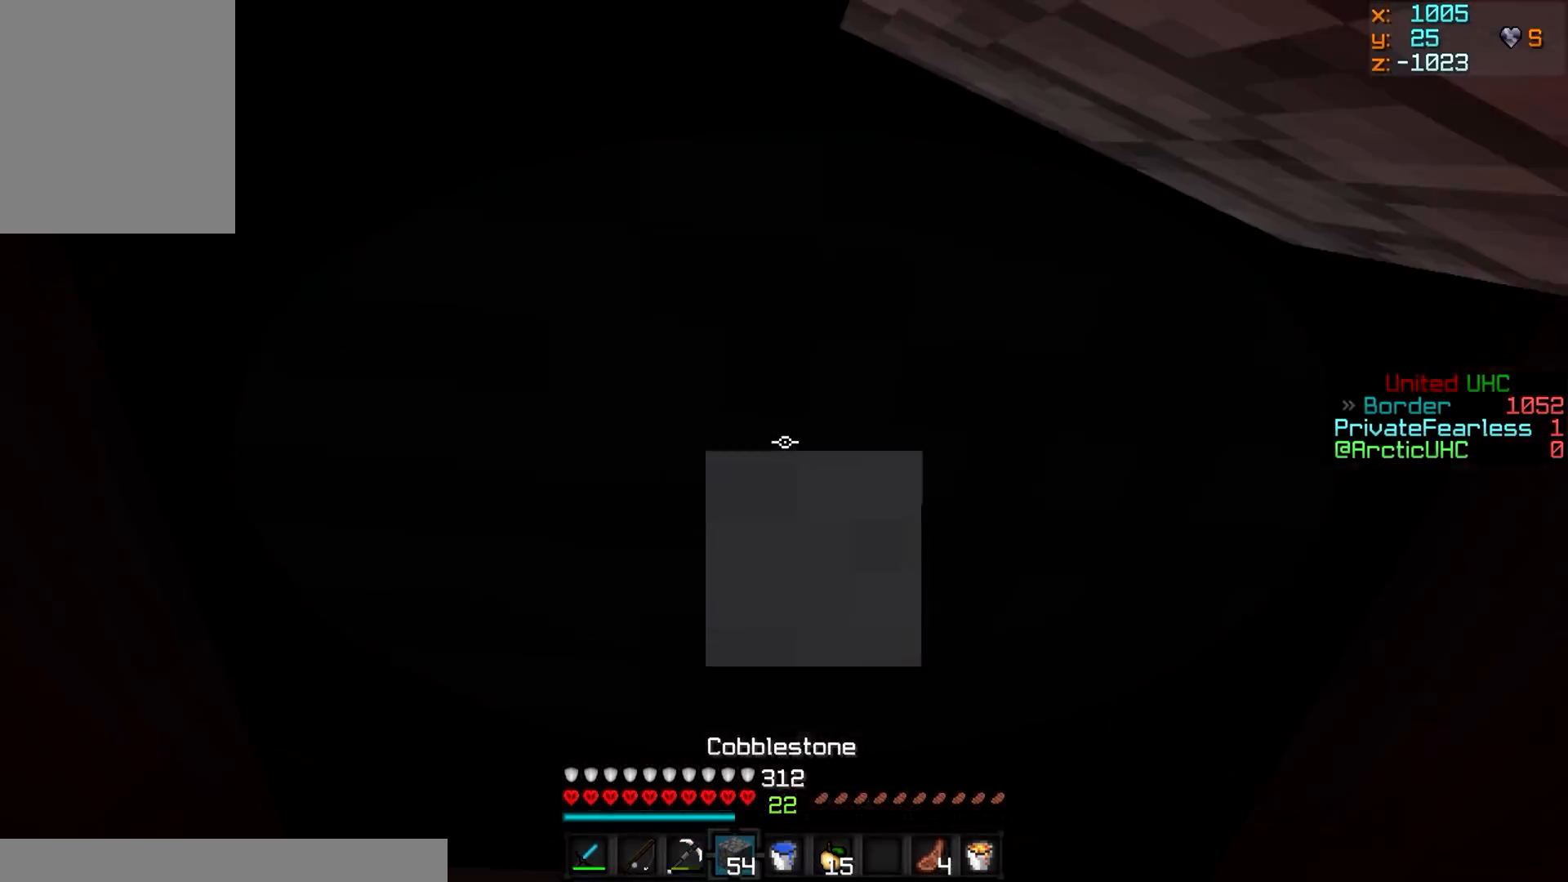
{"keys": [], "mouse": ["left"], "events": [[17, "mouse_right", "up"], [34, "mouse_left", "down"]]}
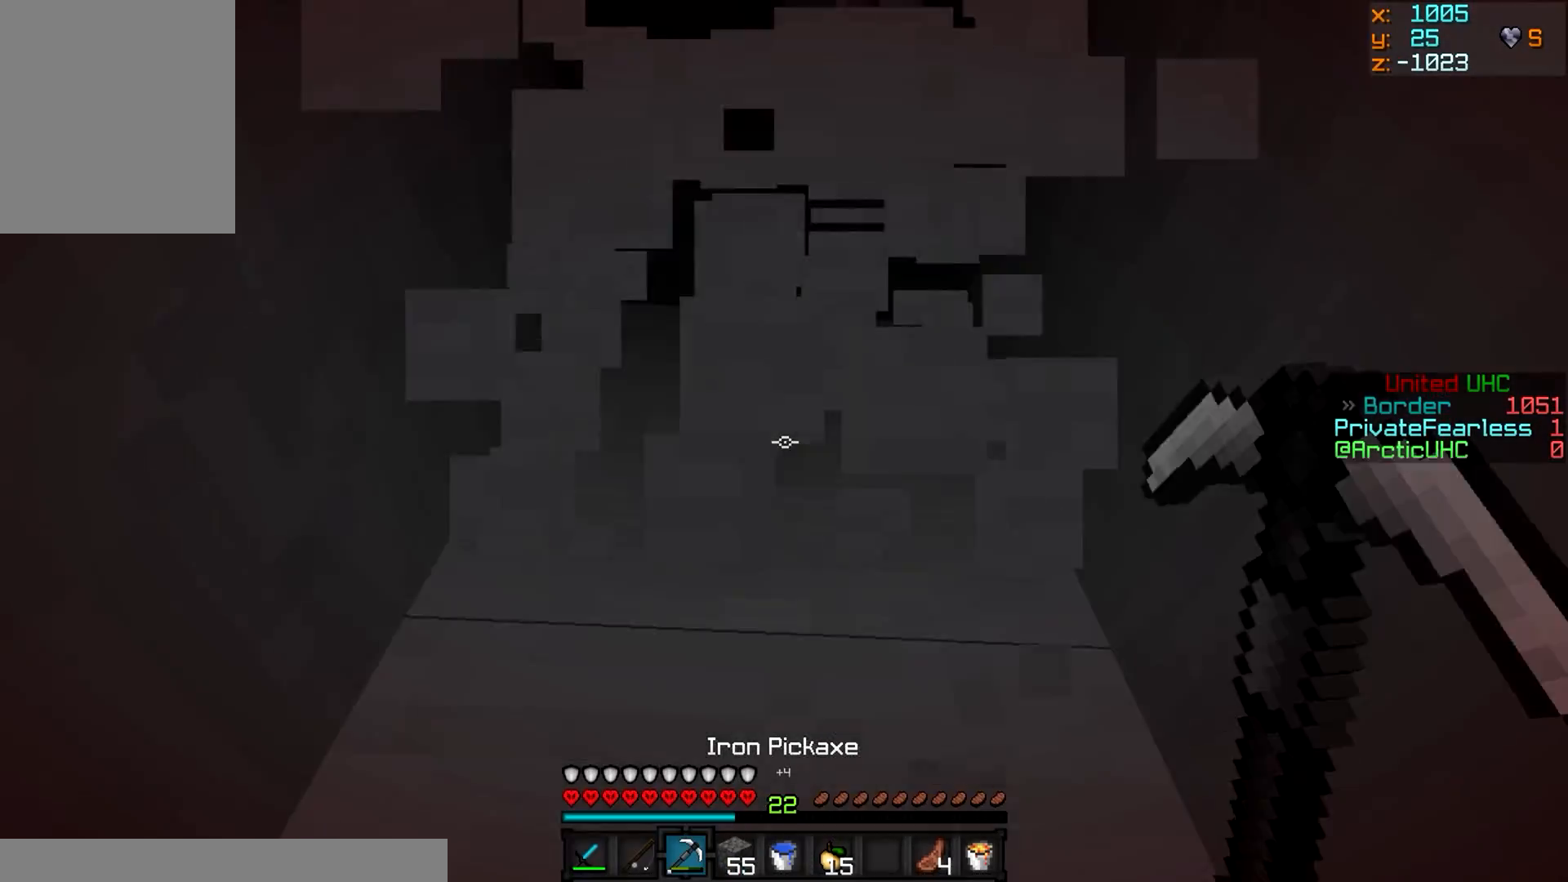
{"keys": [], "mouse": ["left"], "events": [[167, "mouse_right", "down"], [217, "mouse_left", "up"], [283, "mouse_left", "down"], [283, "mouse_right", "up"]]}
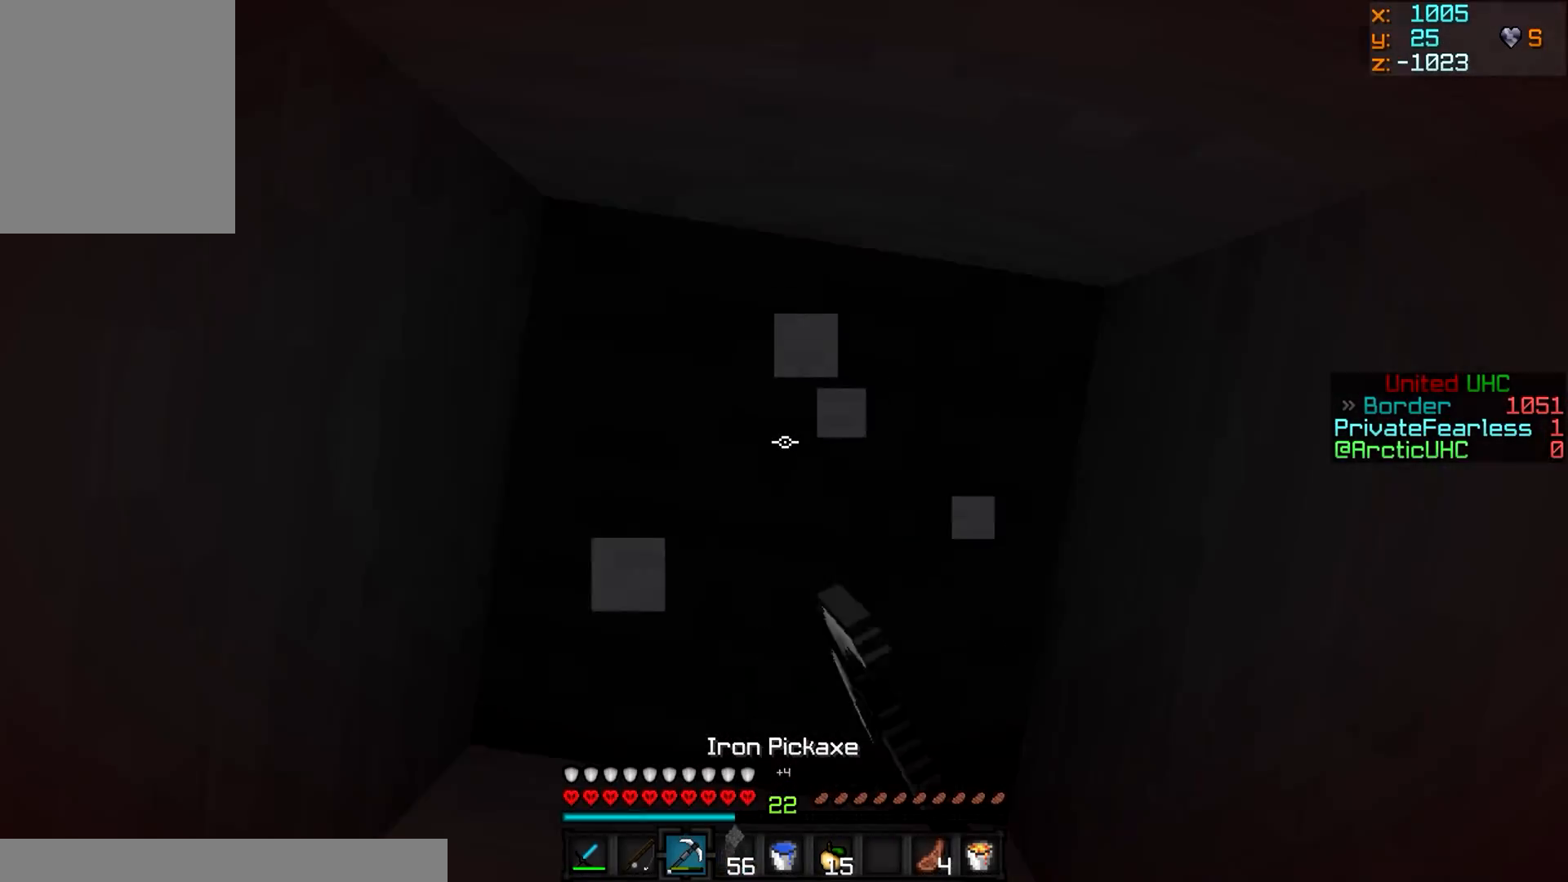
{"keys": [], "mouse": ["left"], "events": []}
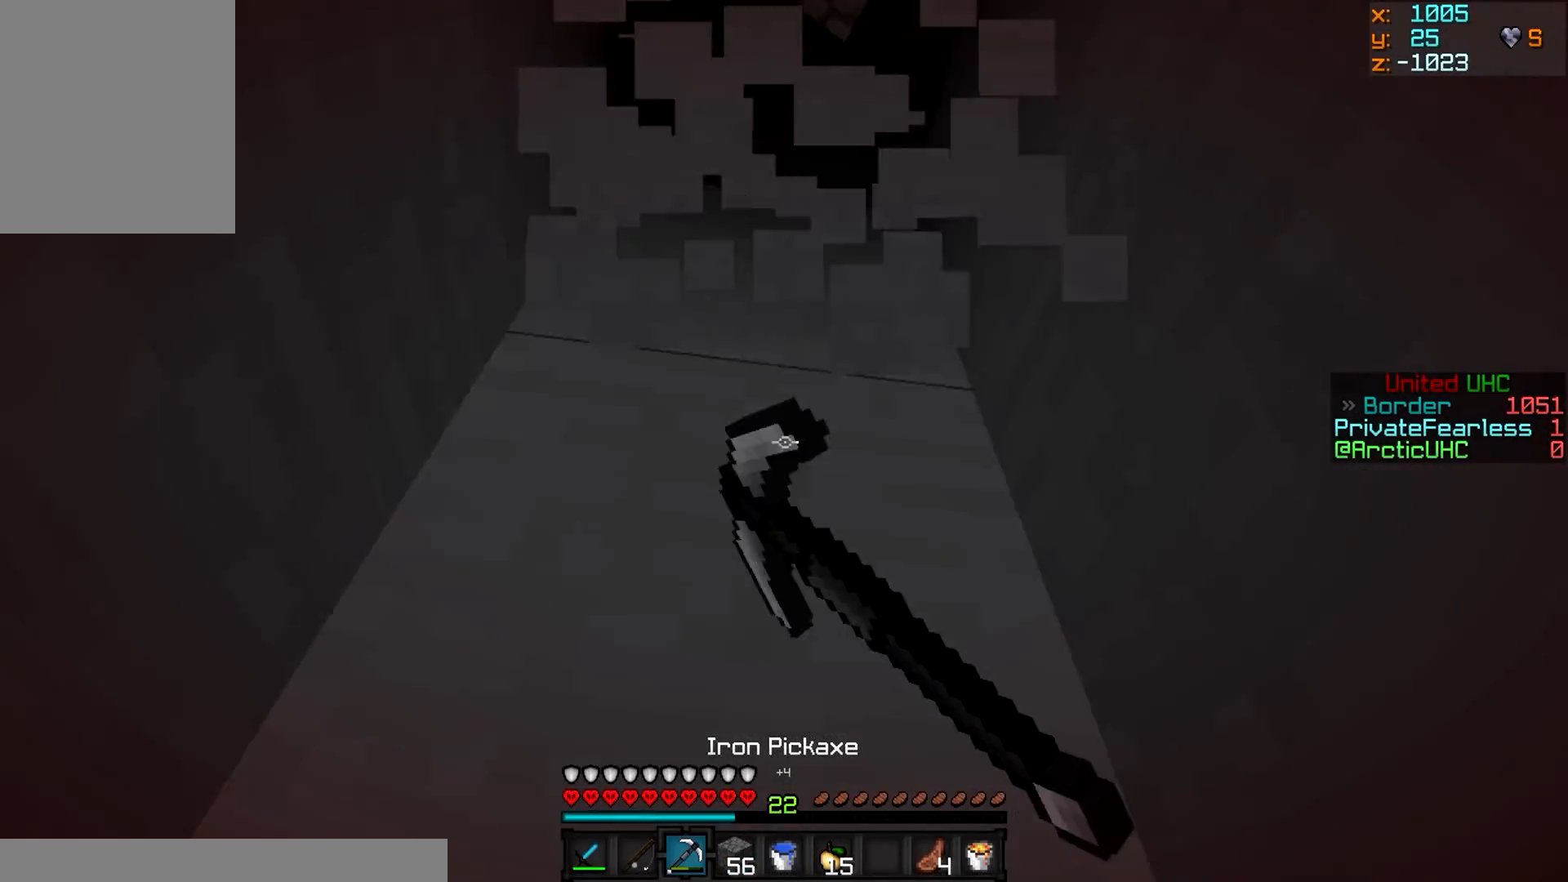
{"keys": [], "mouse": ["right"], "events": [[133, "mouse_right", "down"], [150, "mouse_left", "up"], [317, "mouse_right", "up"], [450, "mouse_right", "down"]]}